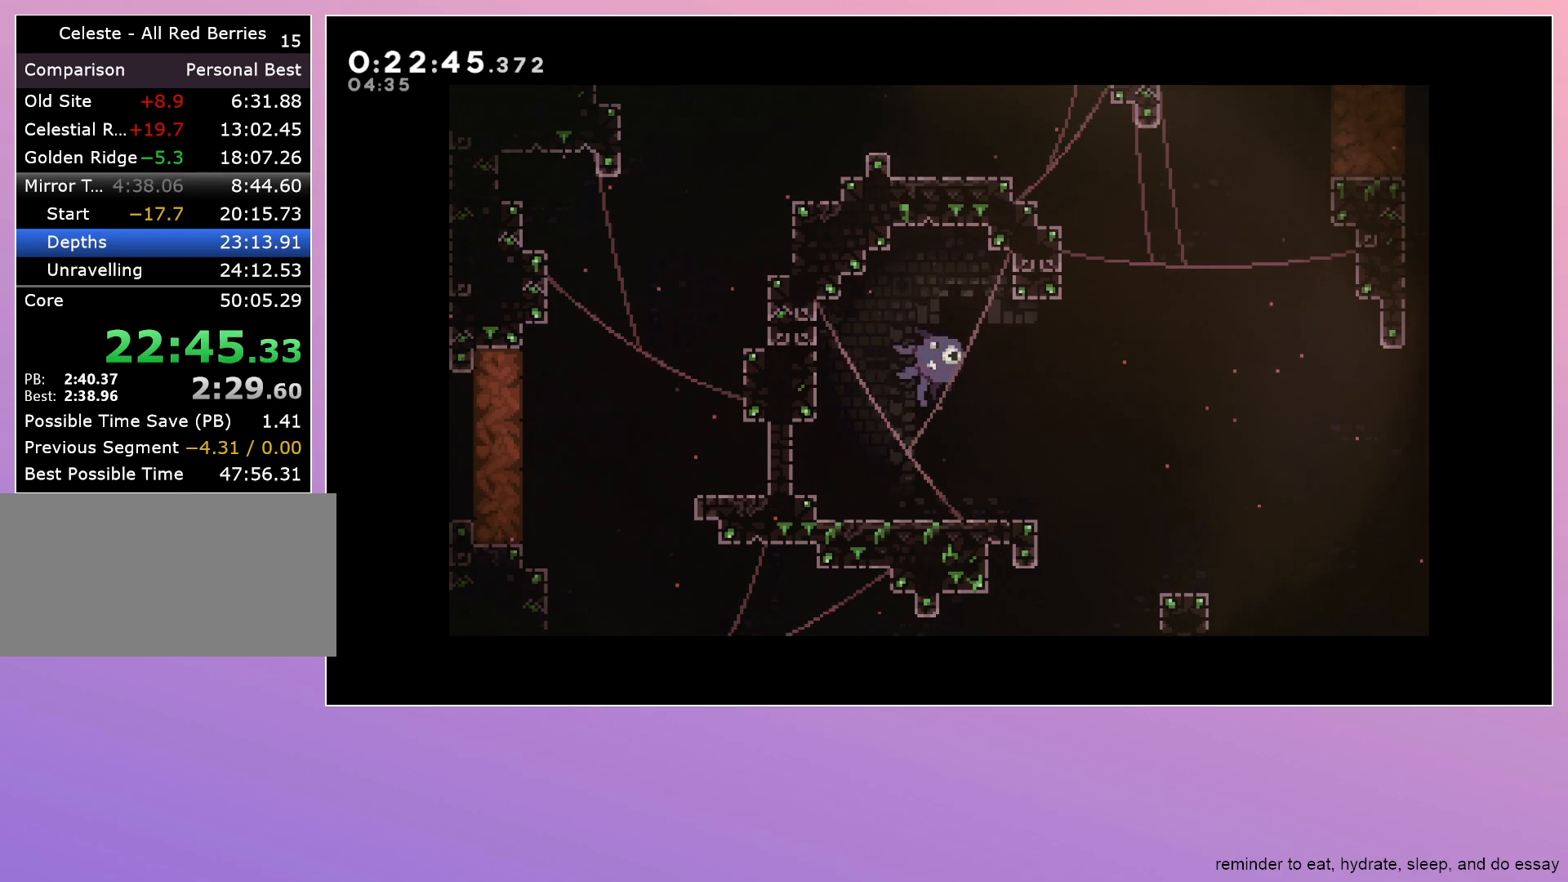
Gameplay with keyboard; each line is a JSON object with the keys held at the frame after it. "events" lists presses ("down") and releases ("up") of "dash", "down", "grab", "jump", "left", "menu", "right" and "up" between this image and that frame as [ms after this image, input, new state], when the widget could be followed in between. No other keys are recorded. Mouse input is not recorded. Key names are as the overlay labels them; some are game actions (e.g. jump) rather than physical keys.
{"keys": ["down", "left"], "events": [[100, "dash", "down"], [100, "down", "down"], [100, "right", "down"], [300, "dash", "up"], [300, "right", "up"], [383, "left", "down"]]}
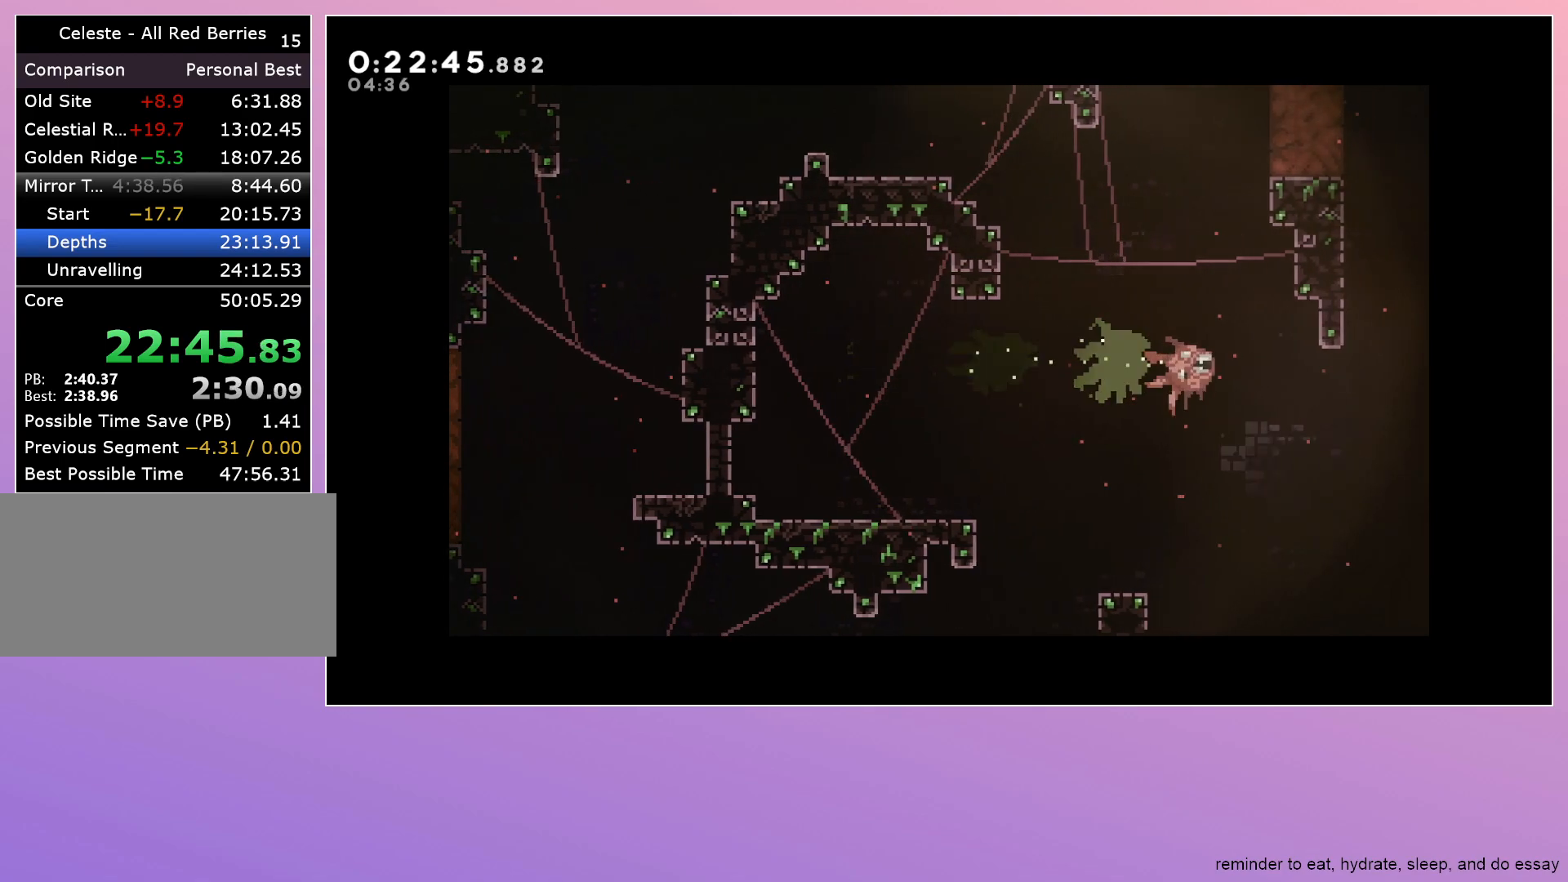
{"keys": ["left"], "events": [[83, "down", "up"]]}
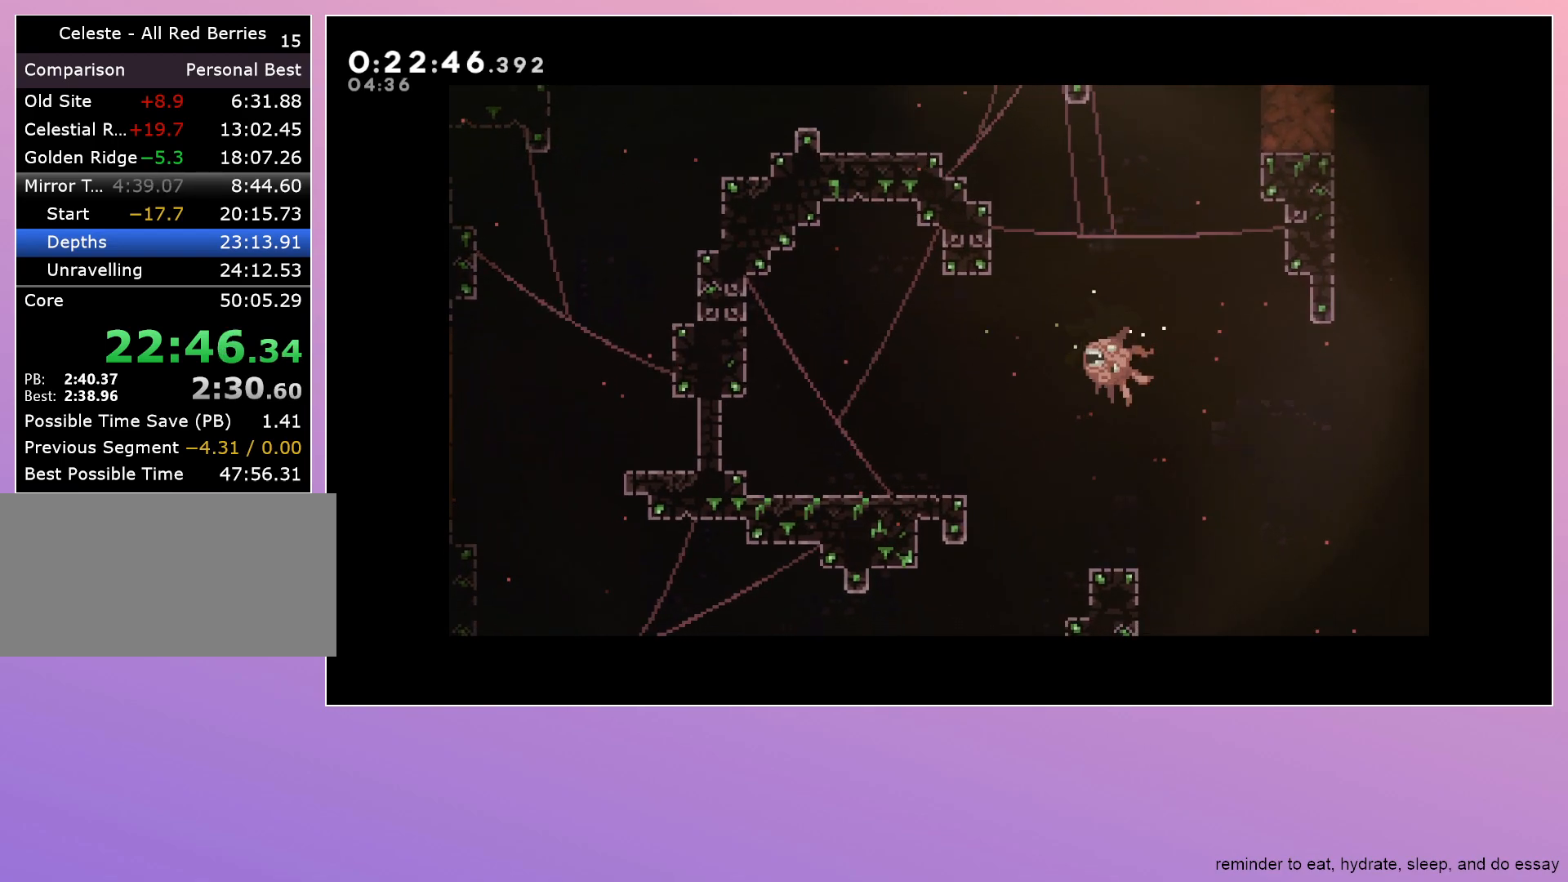
{"keys": ["down", "left"], "events": [[150, "left", "up"], [200, "down", "down"], [233, "dash", "down"], [417, "dash", "up"], [467, "left", "down"]]}
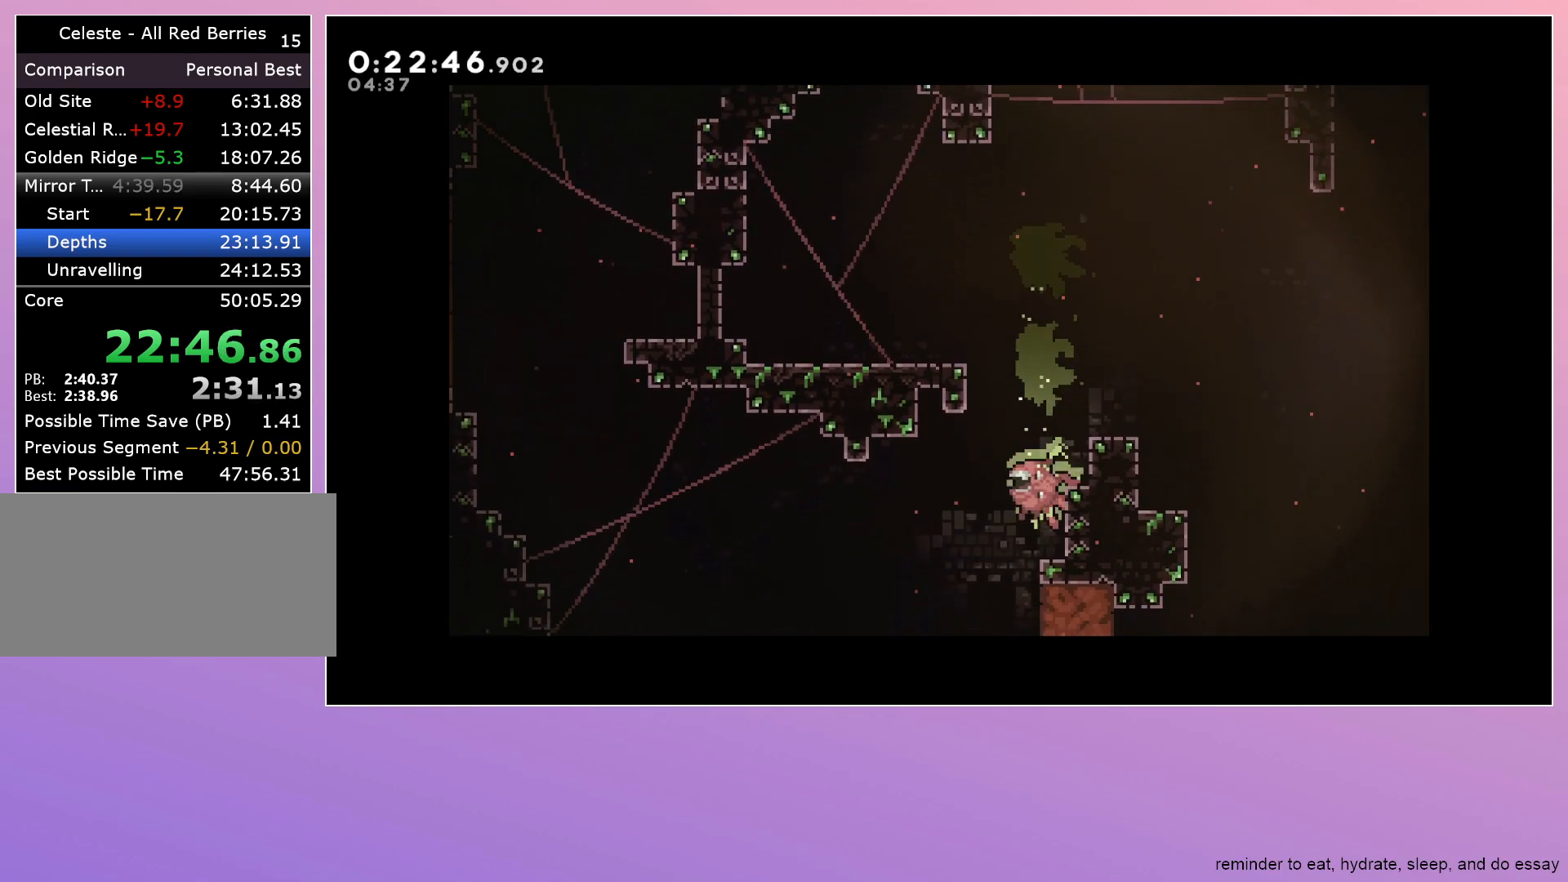
{"keys": ["left"], "events": [[117, "dash", "down"], [117, "down", "up"], [300, "dash", "up"]]}
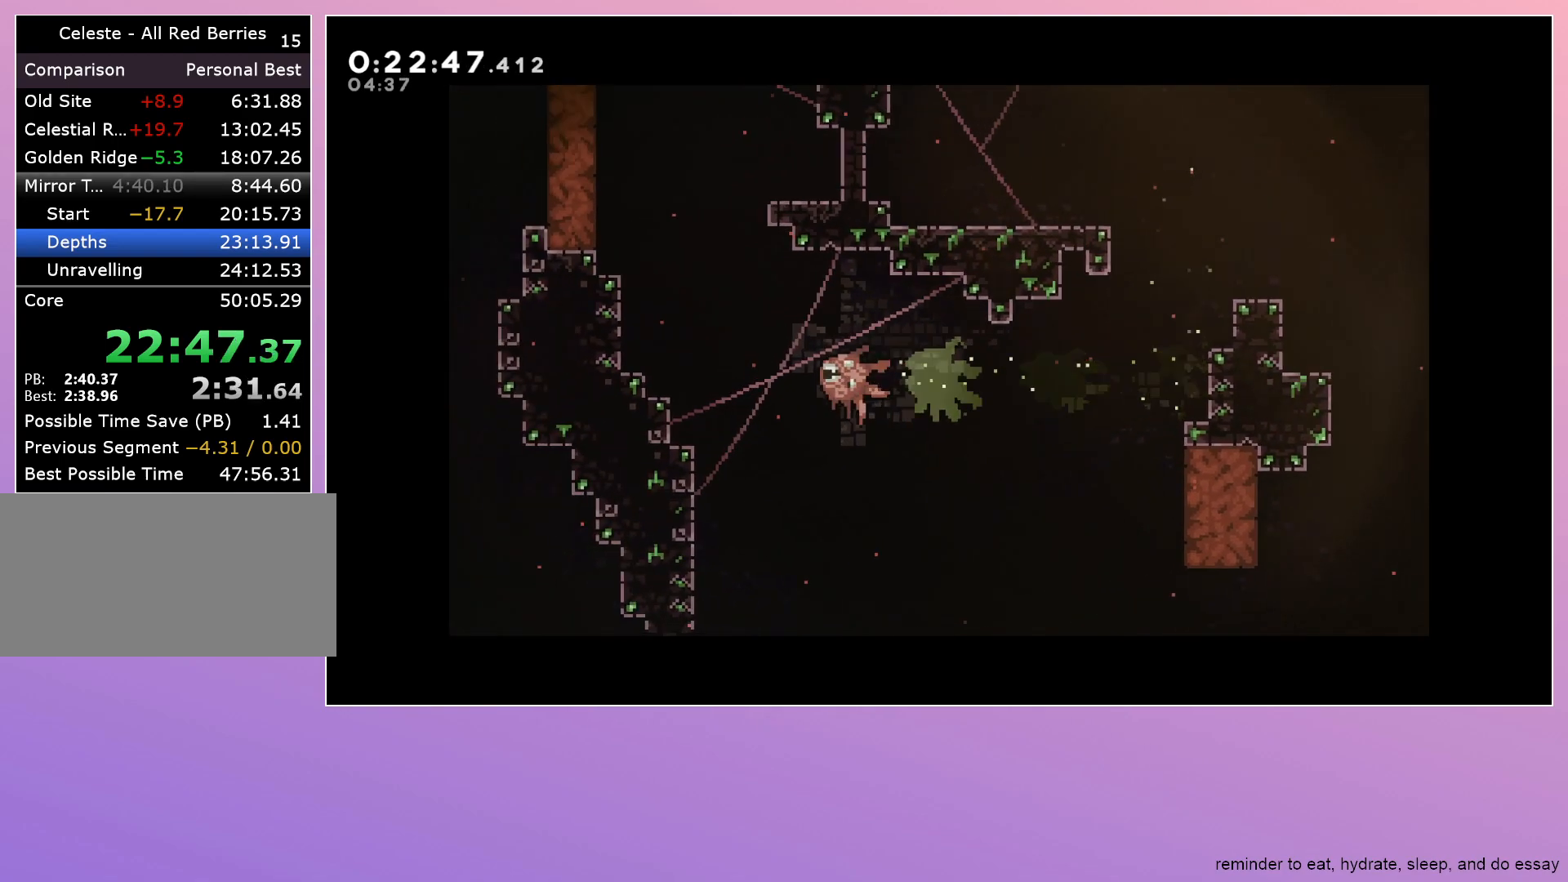
{"keys": ["dash", "up"], "events": [[317, "left", "up"], [367, "dash", "down"], [367, "up", "down"]]}
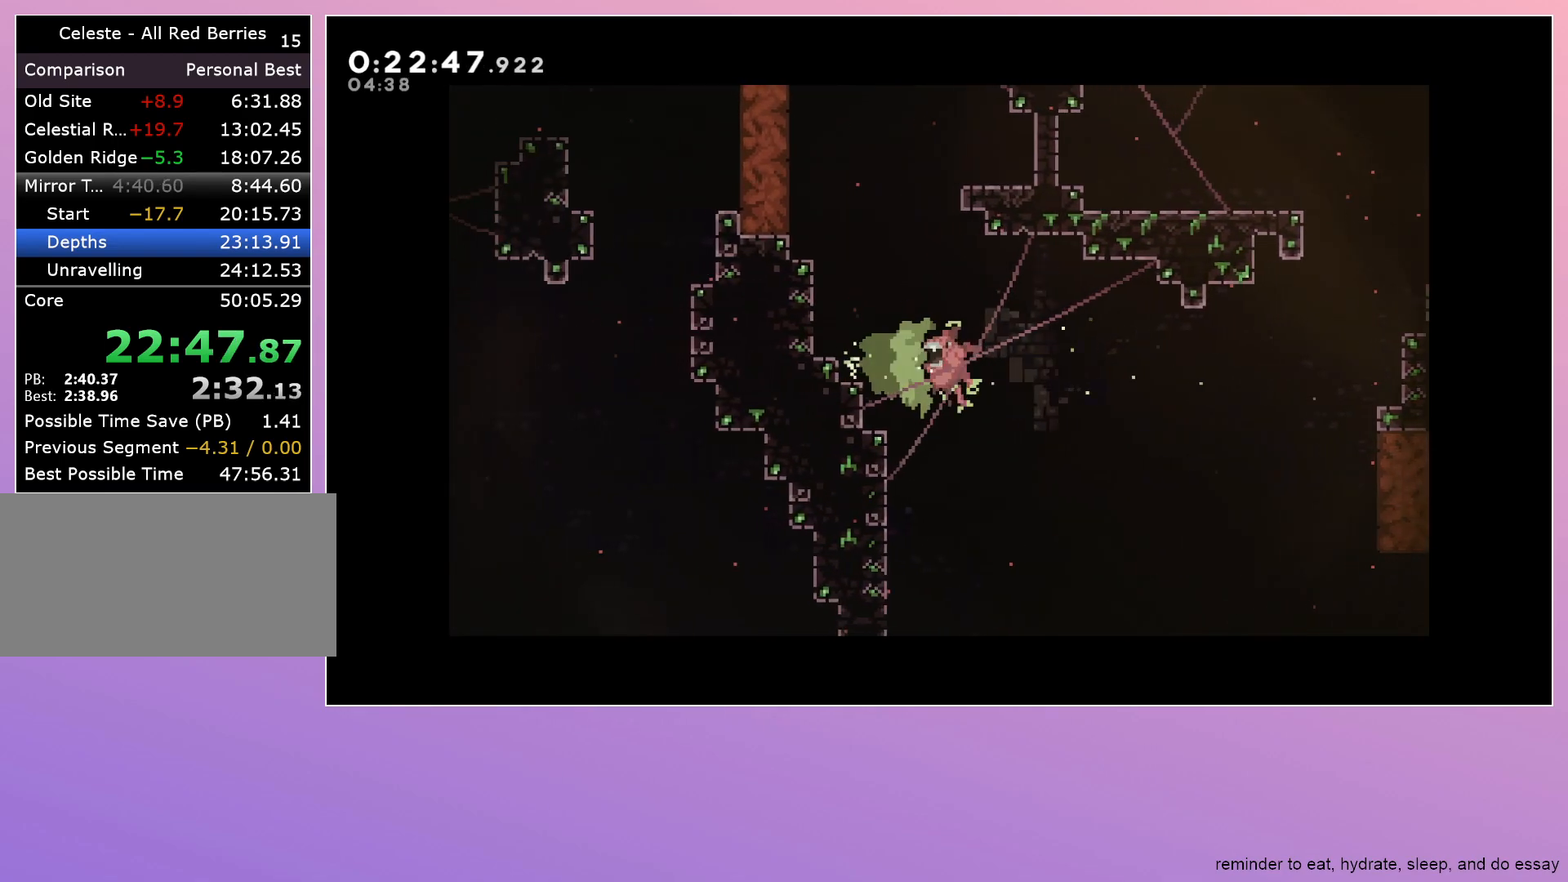
{"keys": ["left"], "events": [[50, "dash", "up"], [50, "up", "up"], [283, "left", "down"]]}
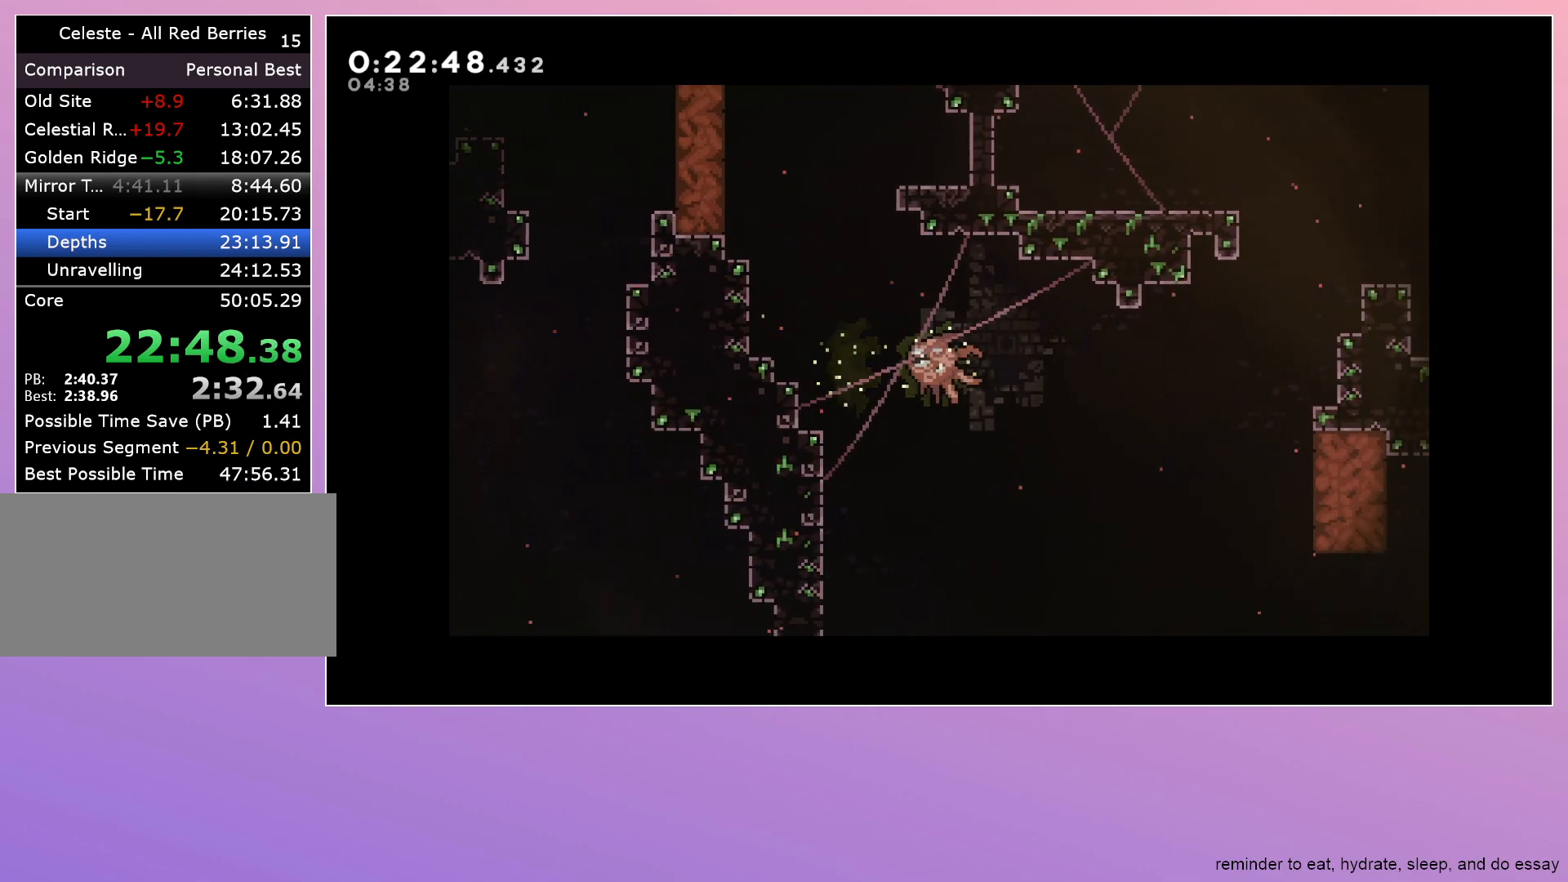
{"keys": ["left"], "events": [[67, "dash", "down"], [67, "up", "down"], [300, "dash", "up"], [333, "up", "up"]]}
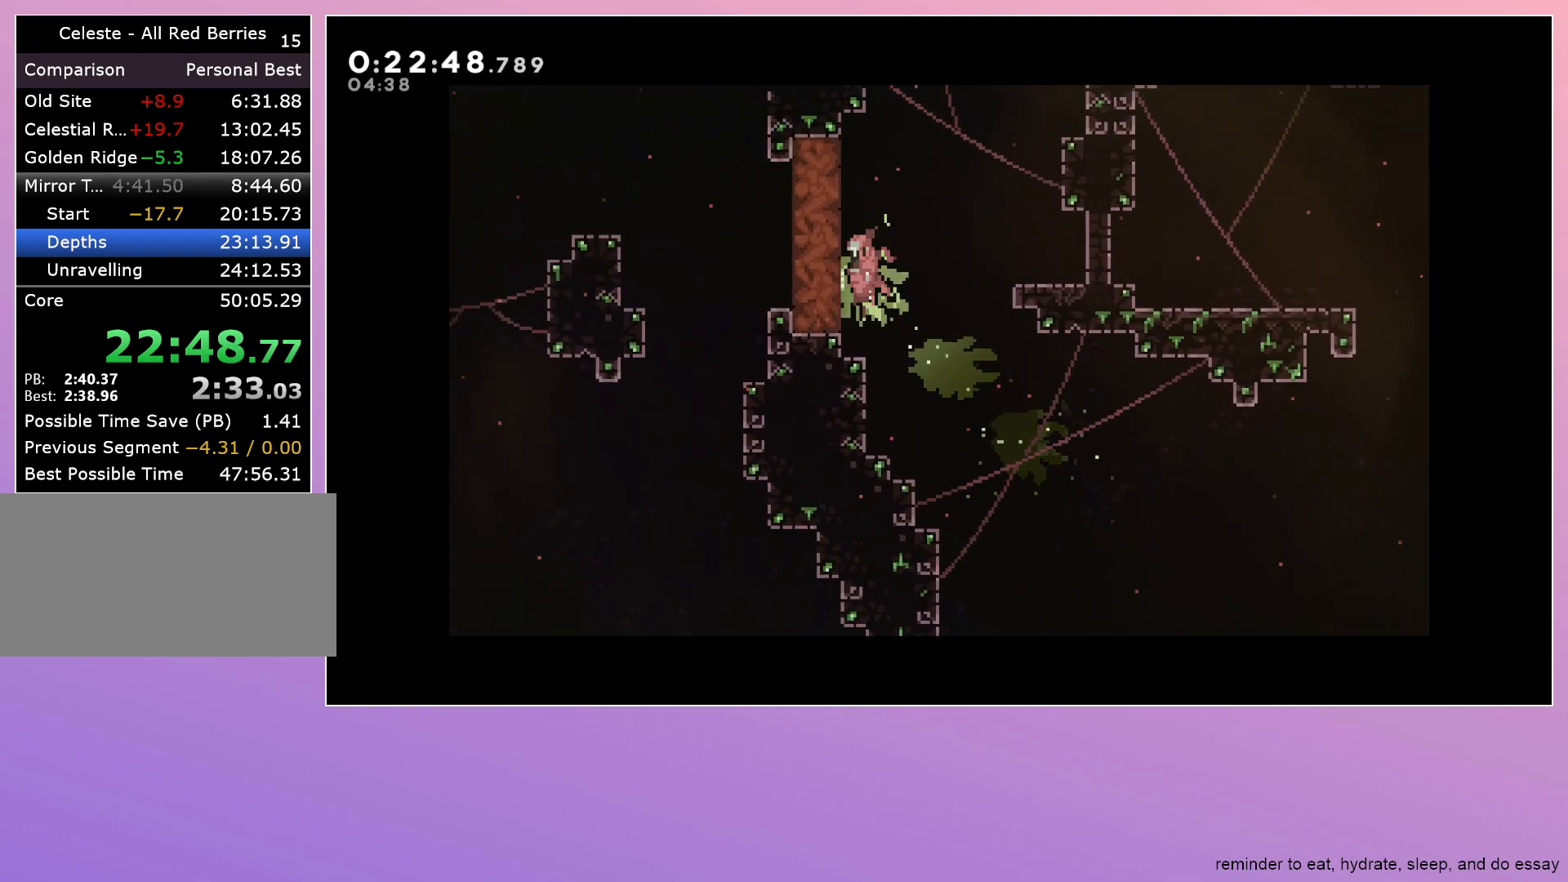
{"keys": ["down"], "events": [[167, "dash", "down"], [350, "dash", "up"], [350, "left", "up"], [500, "down", "down"]]}
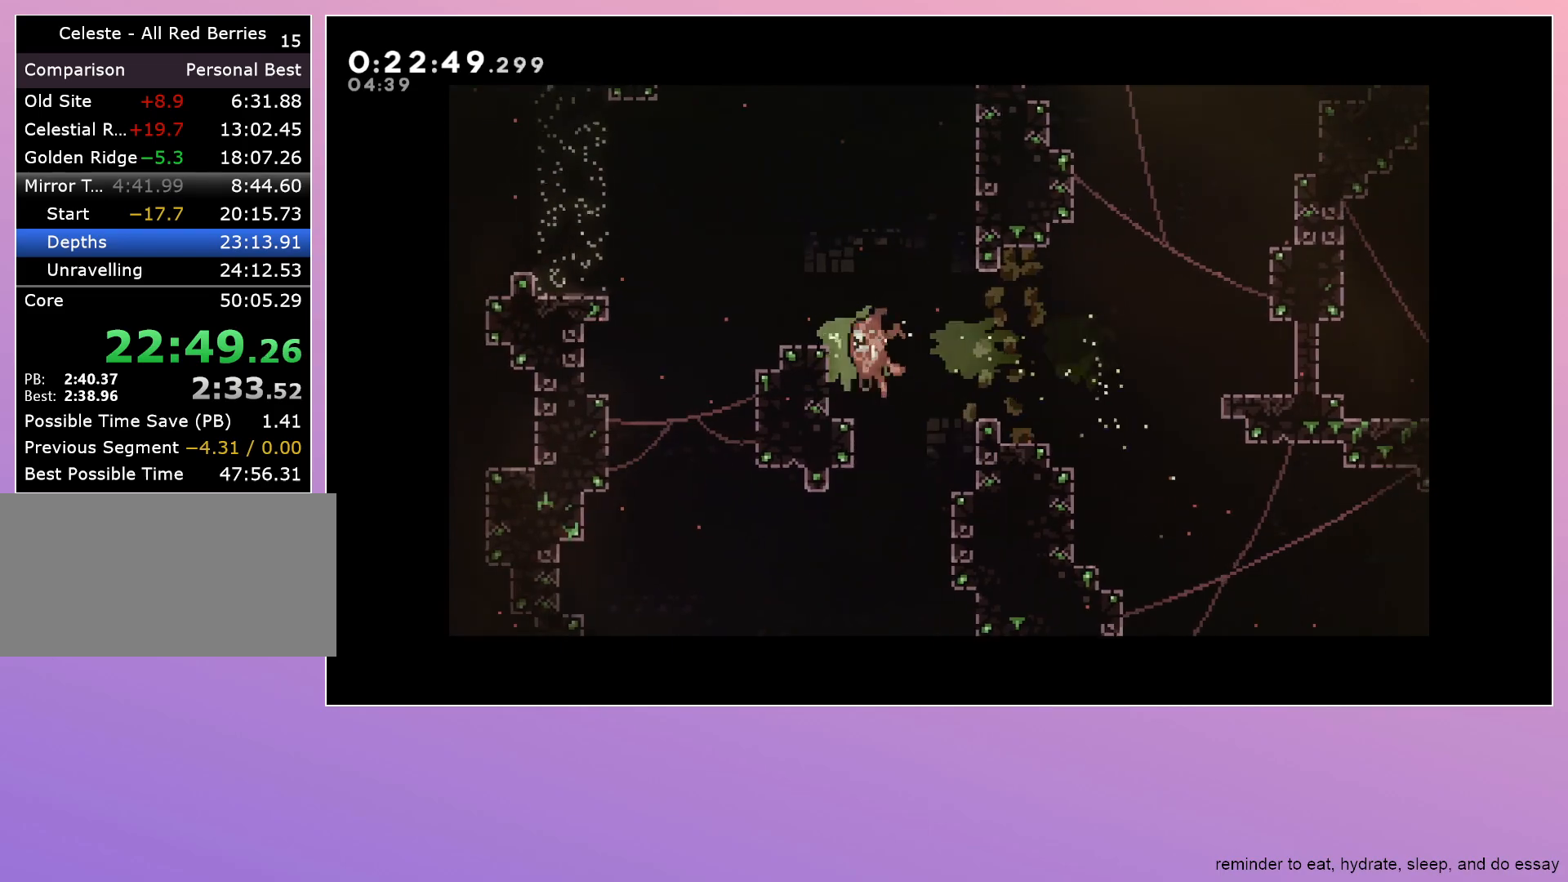
{"keys": ["left"], "events": [[133, "down", "up"], [133, "right", "down"], [233, "right", "up"], [283, "down", "down"], [383, "down", "up"], [383, "left", "down"]]}
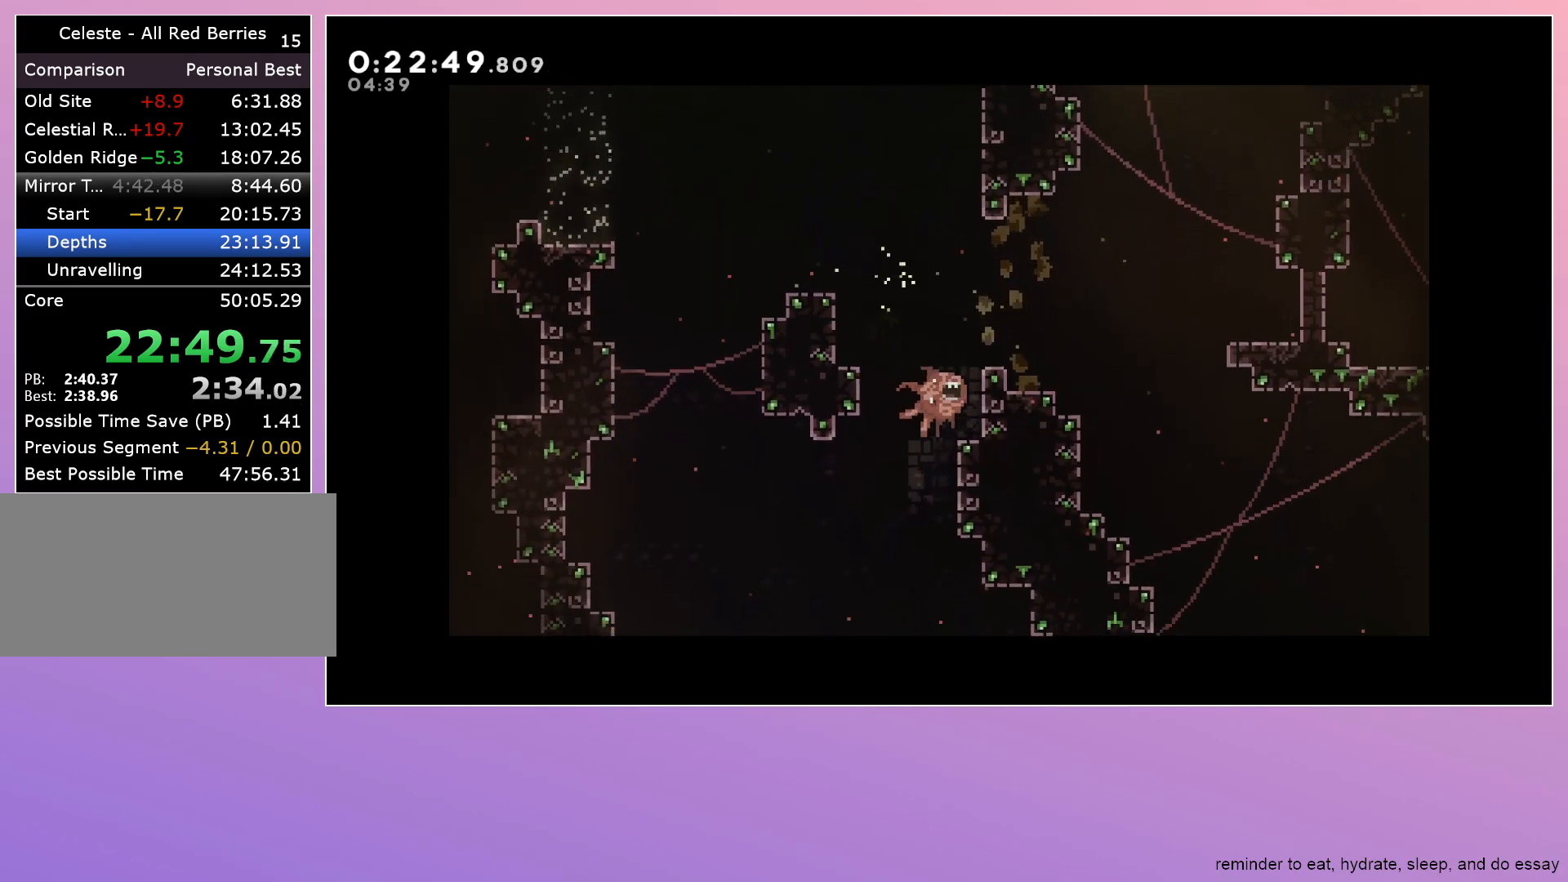
{"keys": ["down"], "events": [[67, "down", "down"], [117, "left", "up"], [150, "left", "down"], [200, "left", "up"], [350, "dash", "down"], [483, "dash", "up"]]}
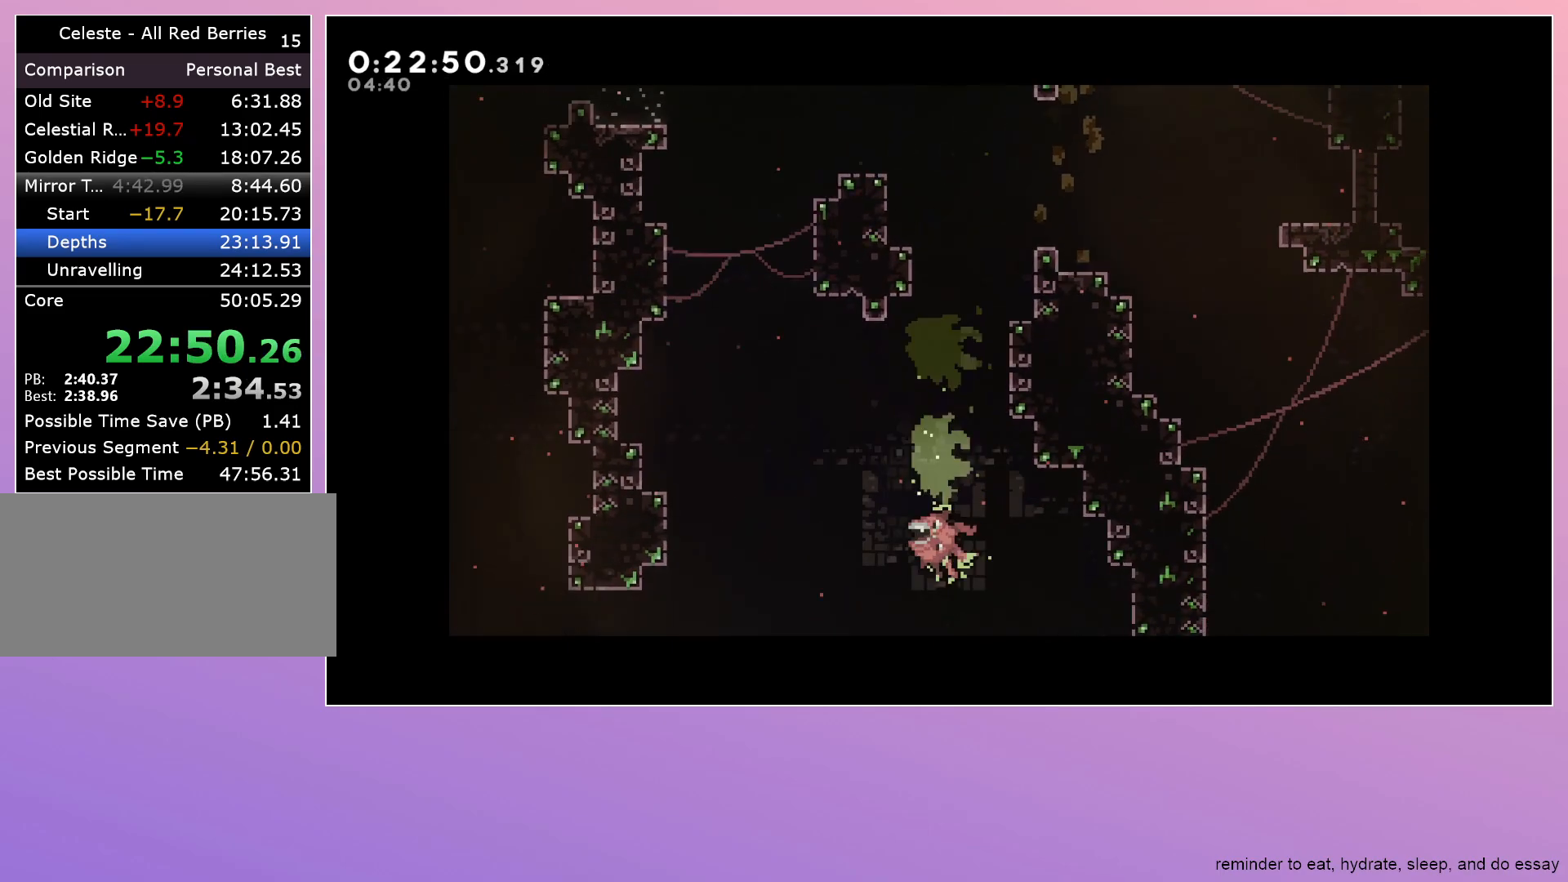
{"keys": ["dash", "left"], "events": [[33, "down", "up"], [33, "left", "down"], [350, "dash", "down"]]}
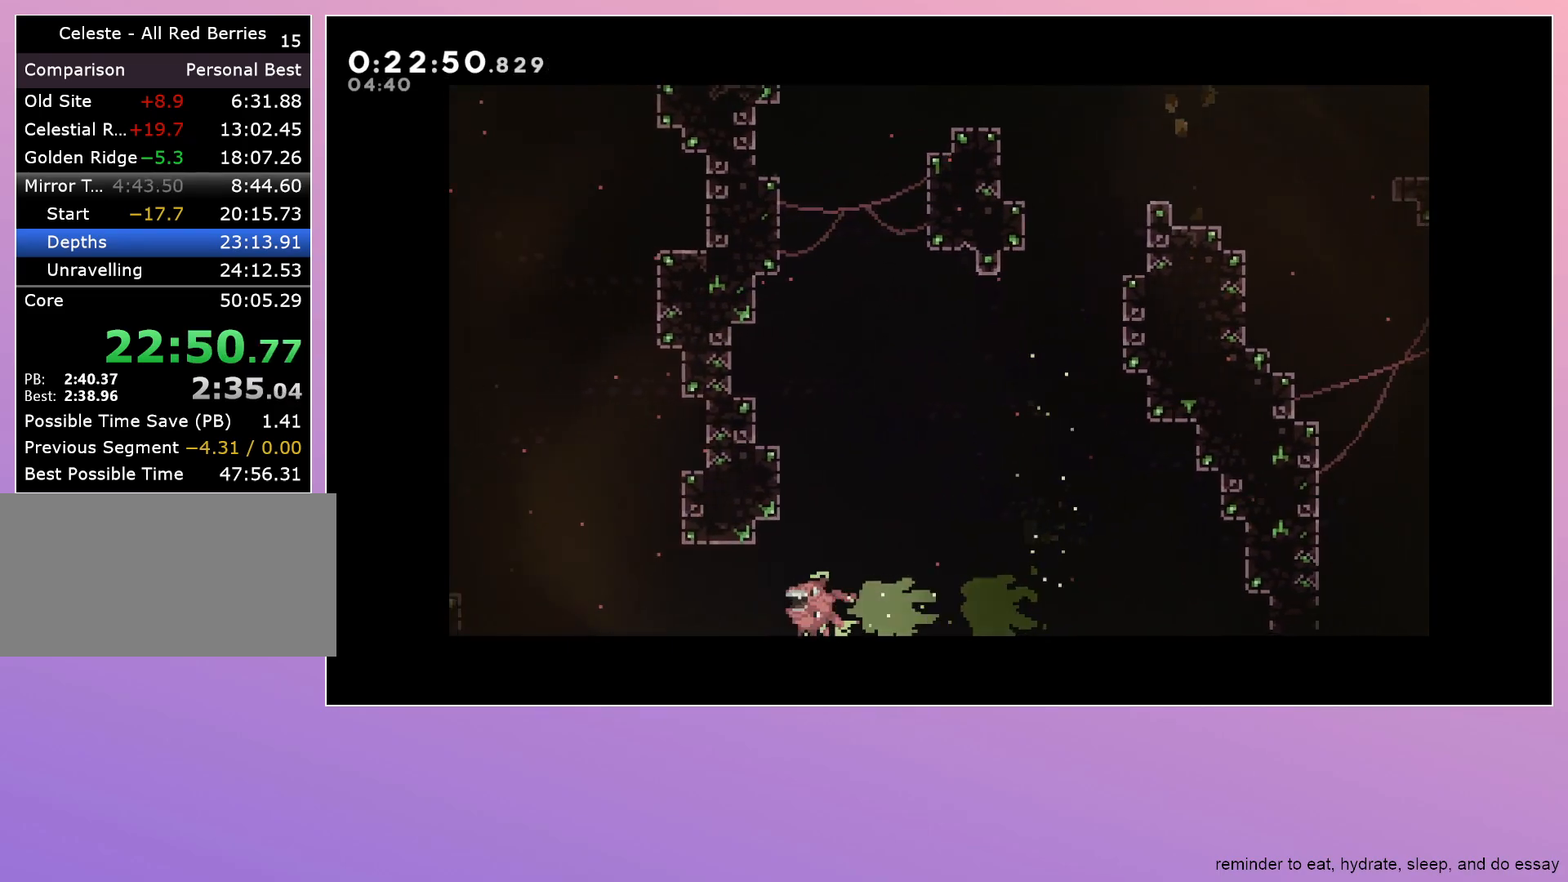
{"keys": ["dash", "up"], "events": [[50, "dash", "up"], [283, "left", "up"], [367, "dash", "down"], [367, "up", "down"]]}
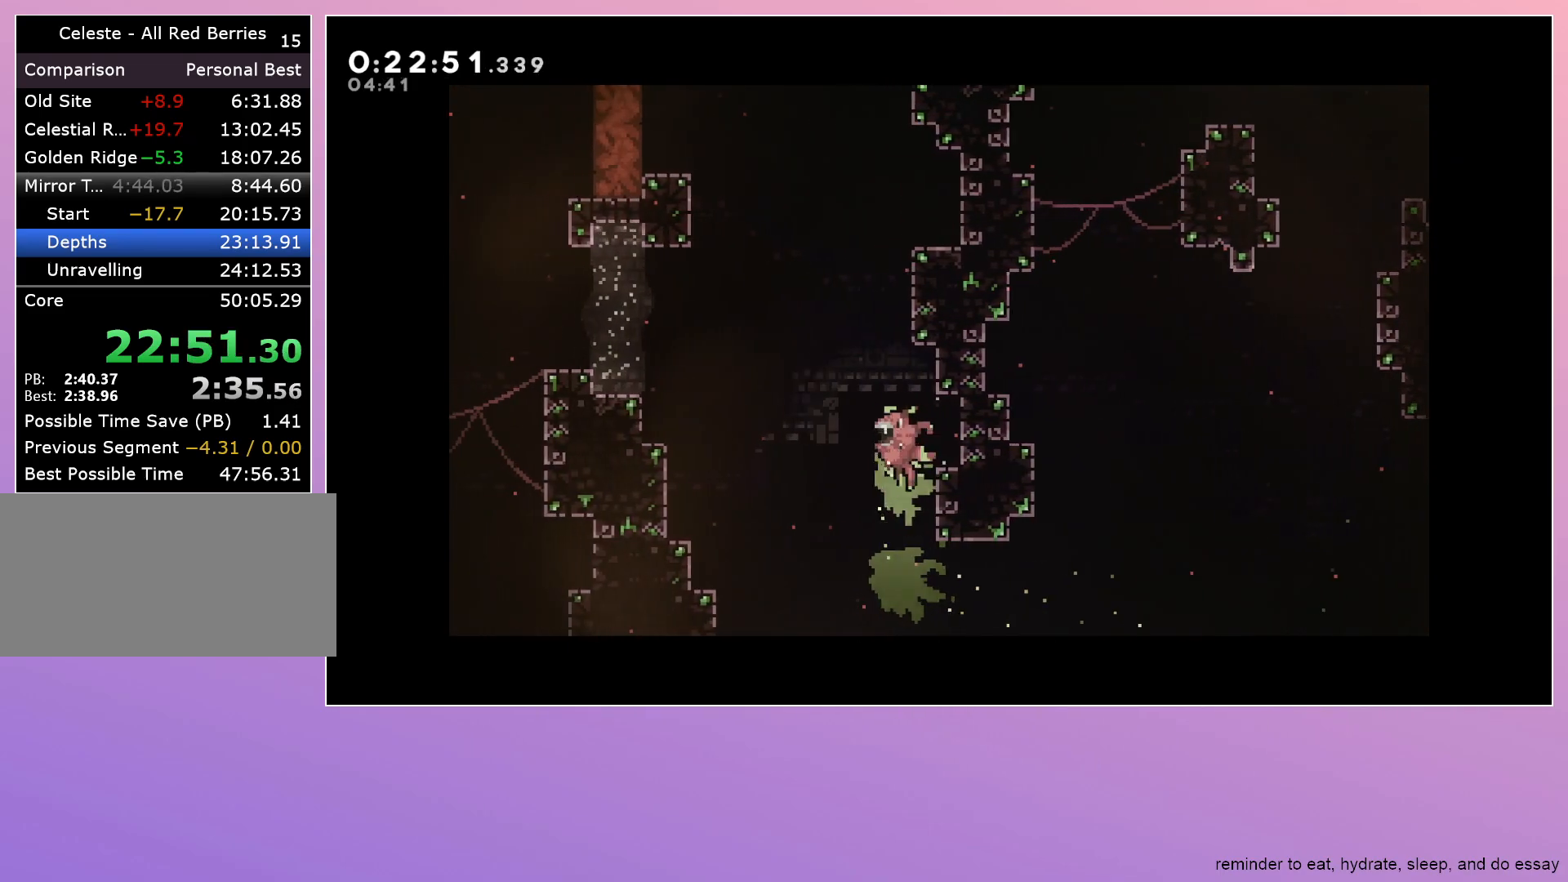
{"keys": [], "events": [[50, "dash", "up"], [250, "dash", "down"], [450, "dash", "up"], [450, "up", "up"]]}
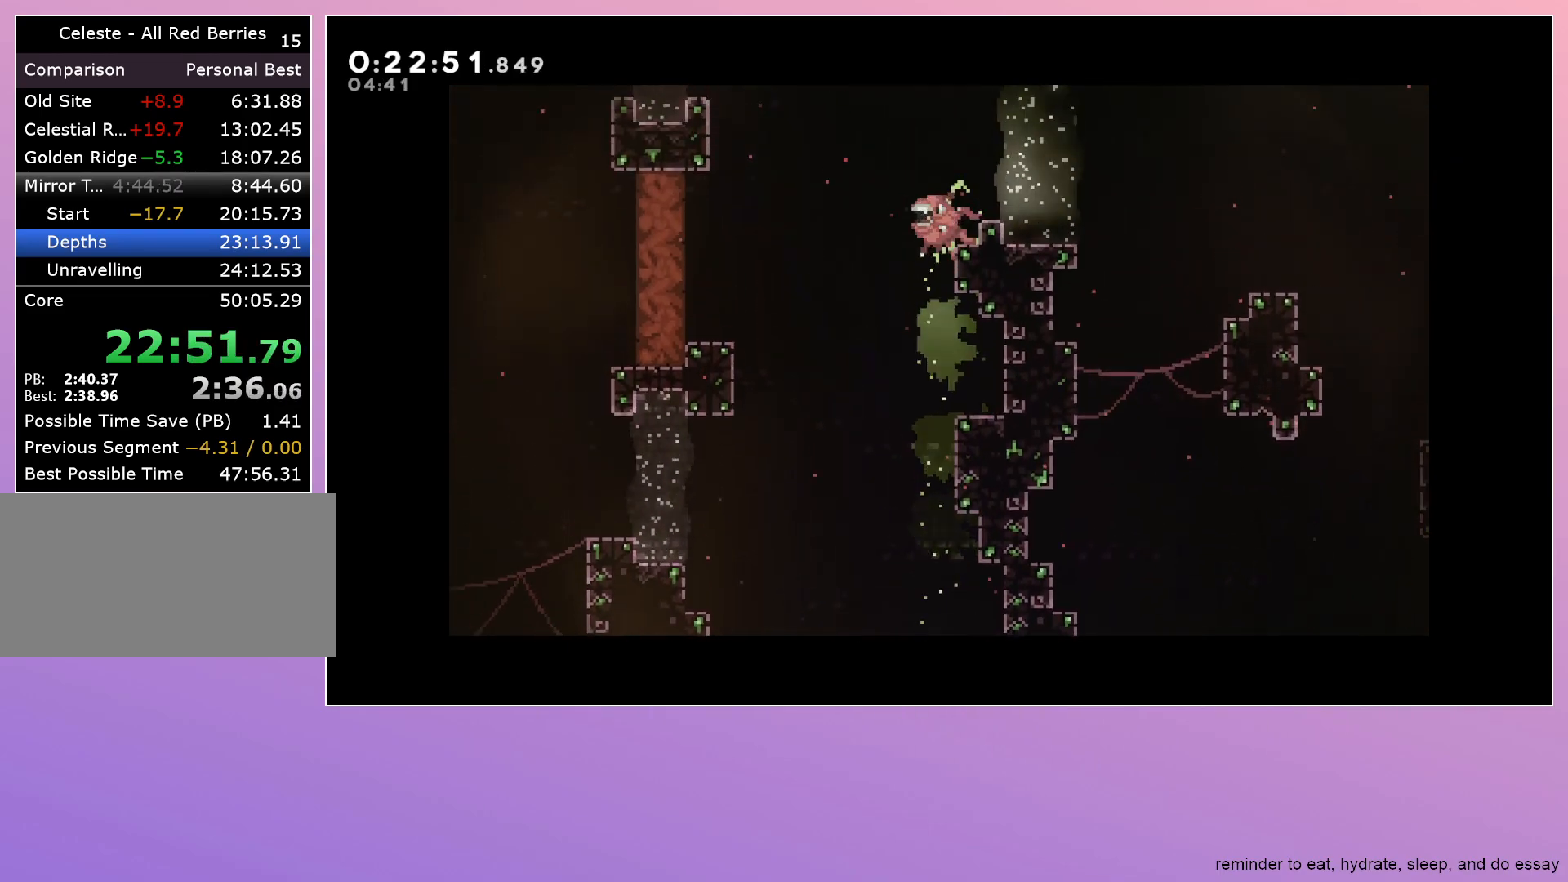
{"keys": ["left"], "events": [[67, "dash", "down"], [67, "left", "down"], [317, "dash", "up"], [367, "left", "up"], [400, "down", "down"], [500, "down", "up"], [500, "left", "down"]]}
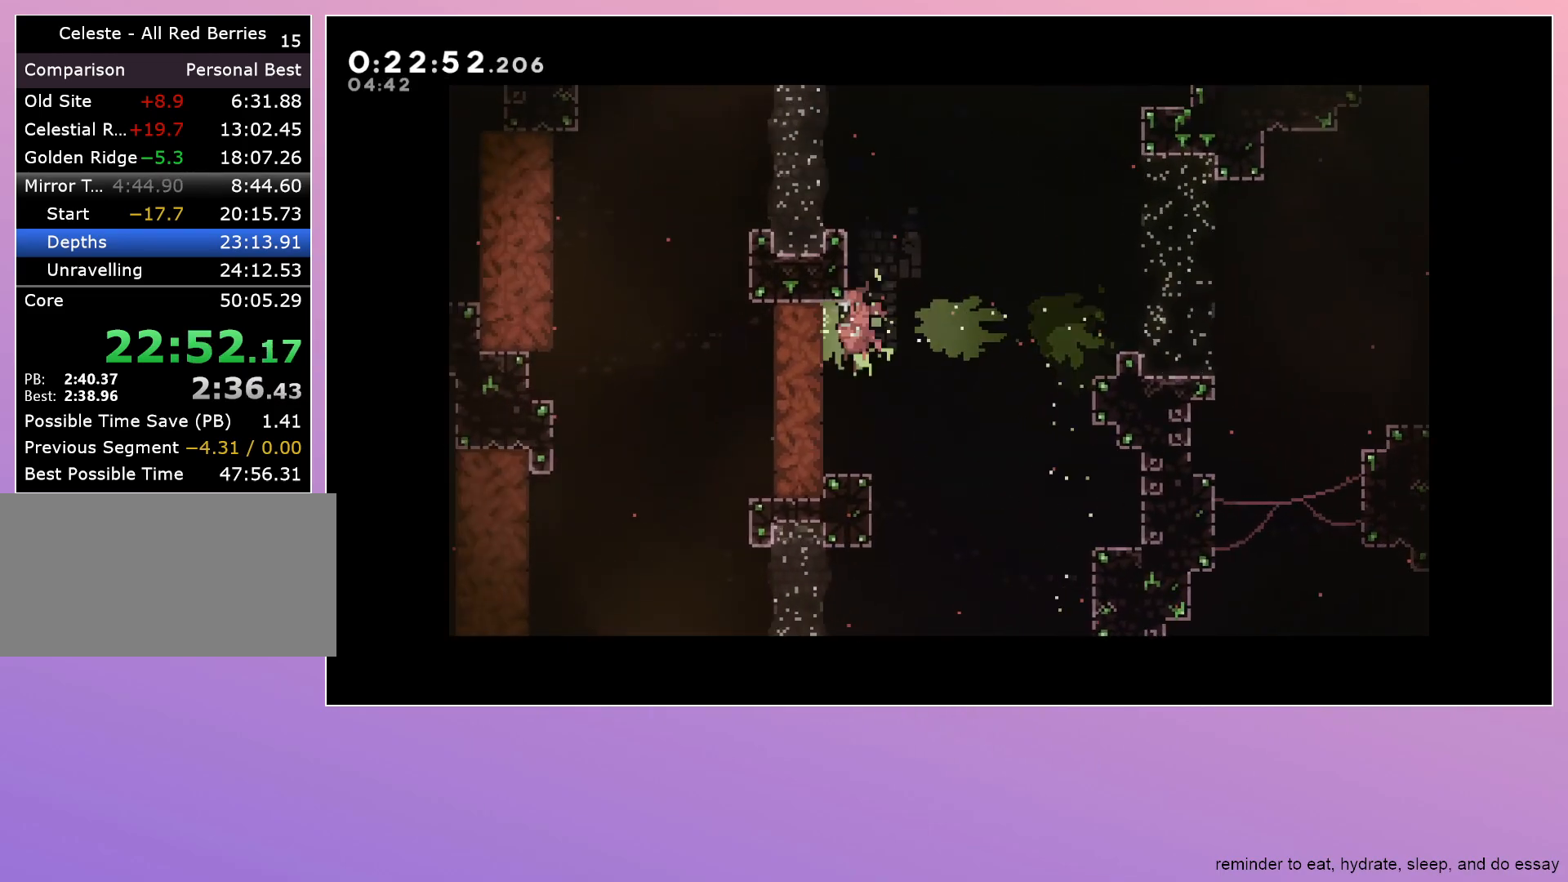
{"keys": ["dash", "left"], "events": [[50, "down", "down"], [83, "left", "up"], [233, "left", "down"], [283, "down", "up"], [417, "dash", "down"]]}
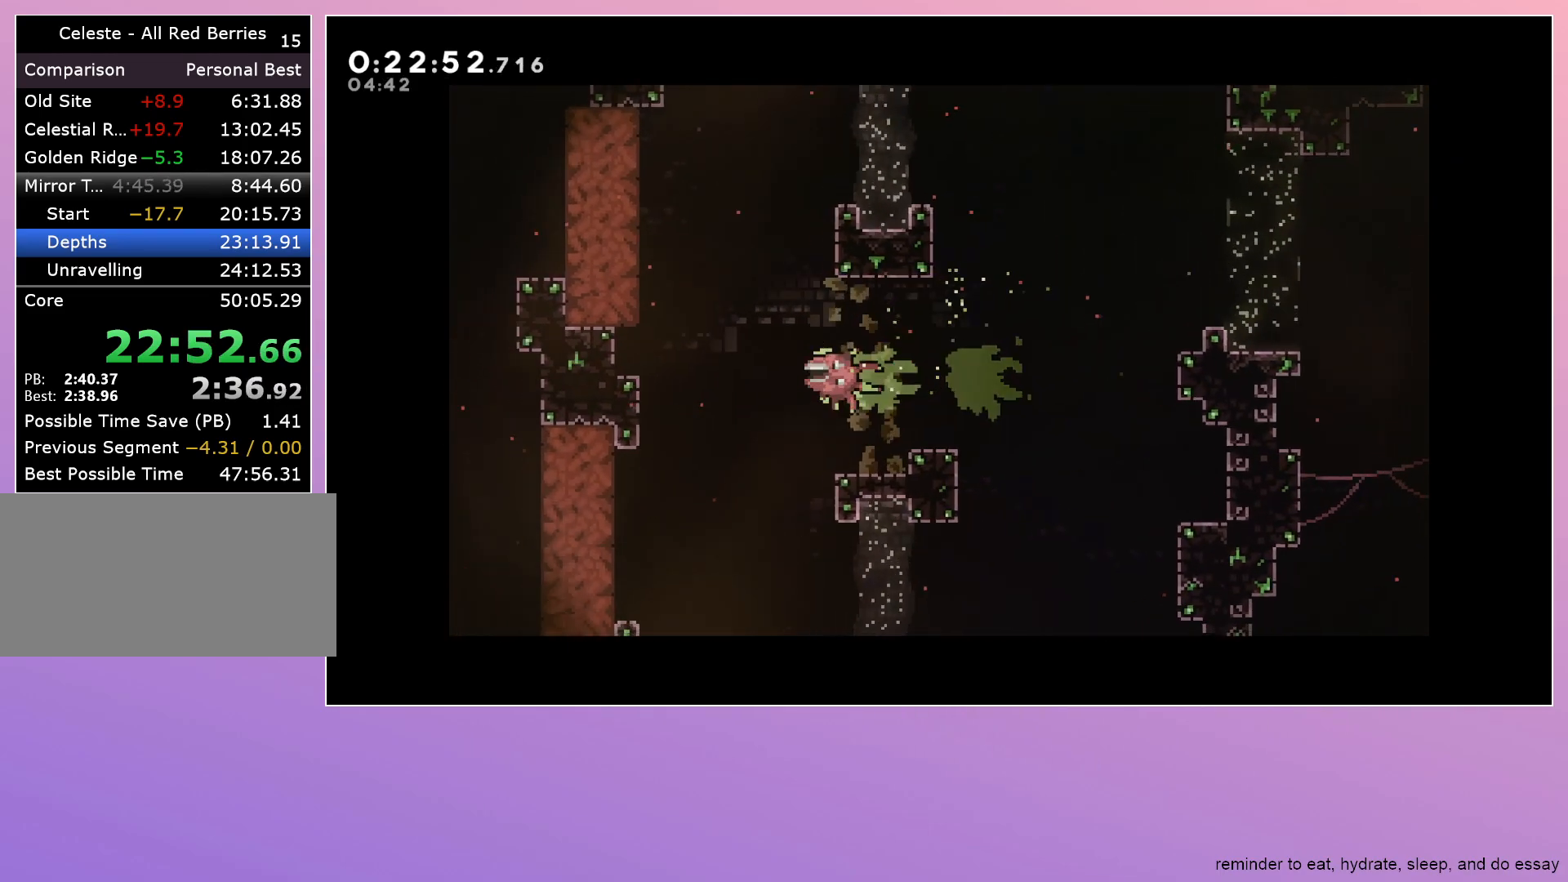
{"keys": ["dash", "left"], "events": [[67, "dash", "up"], [117, "left", "up"], [250, "left", "down"], [250, "up", "down"], [300, "dash", "down"], [483, "up", "up"]]}
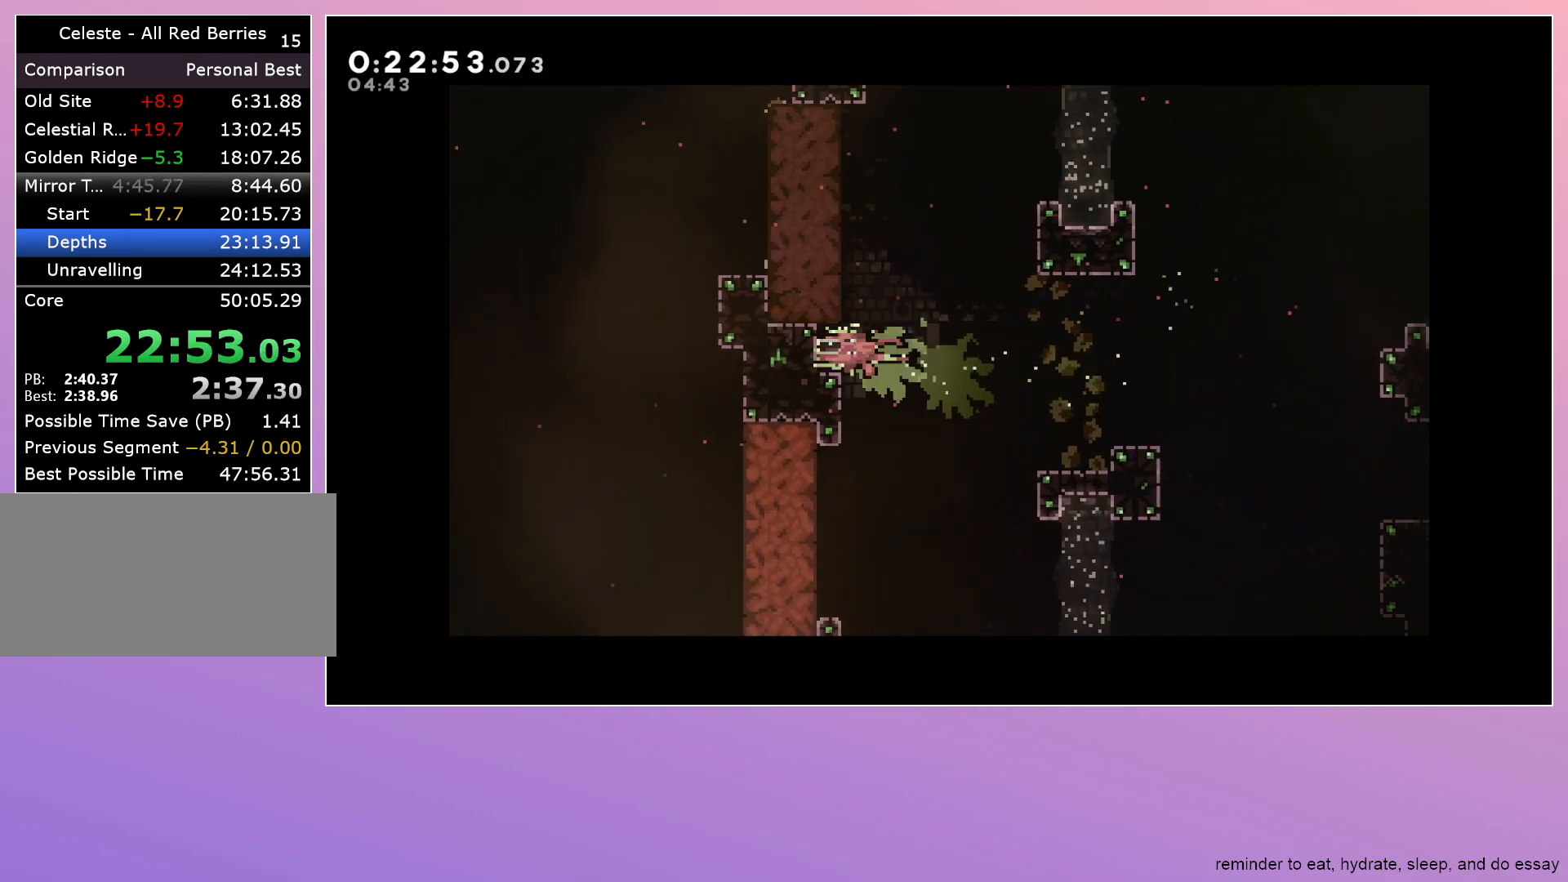
{"keys": ["left"], "events": [[33, "dash", "up"]]}
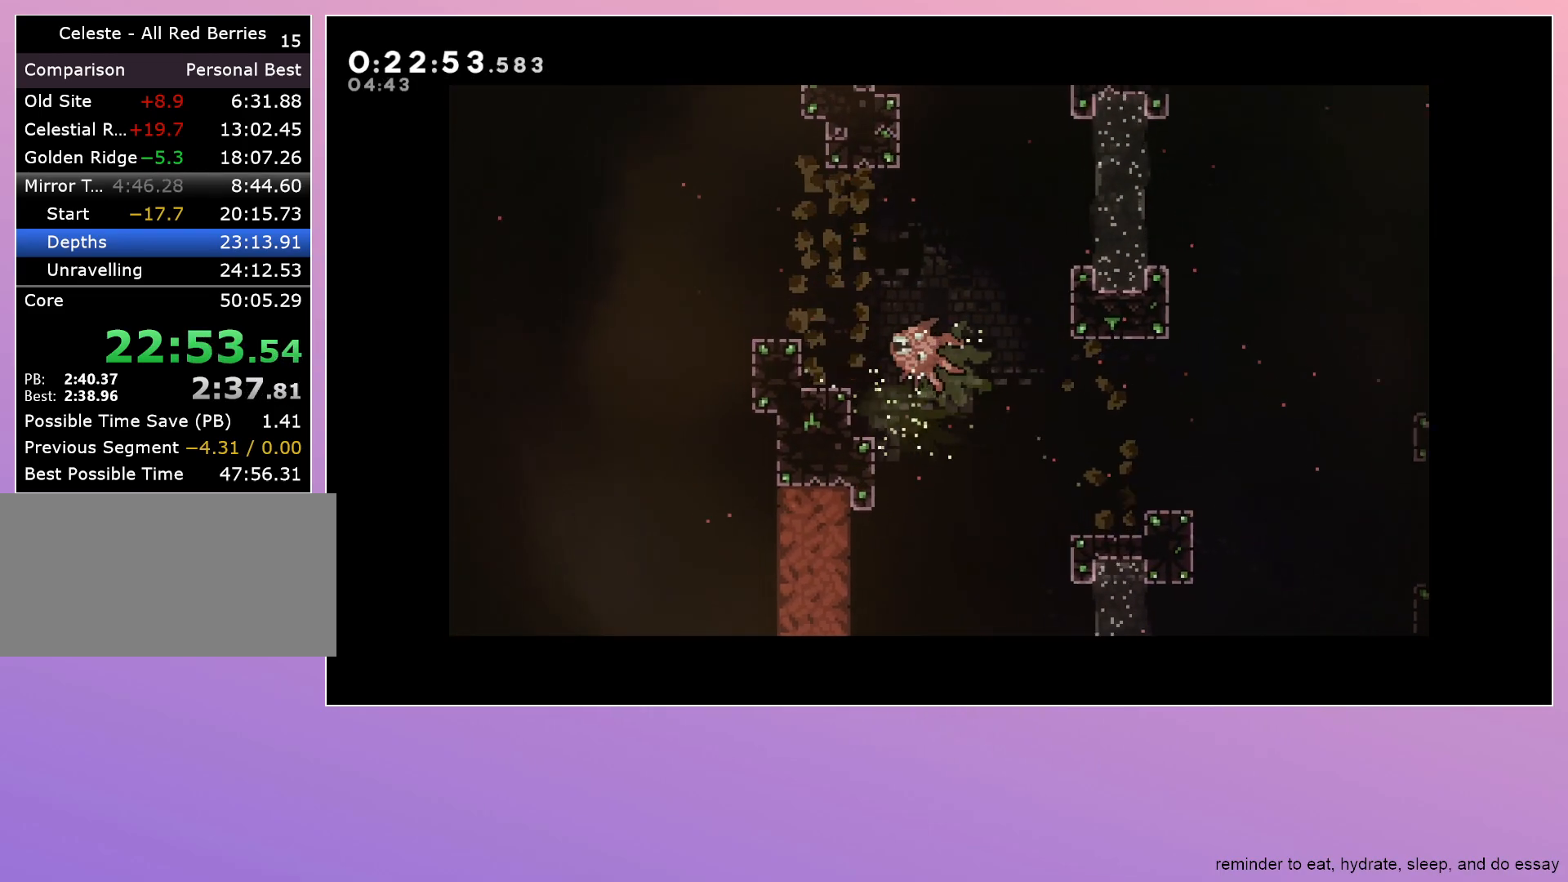
{"keys": ["dash", "down", "left"], "events": [[50, "up", "down"], [100, "dash", "down"], [233, "dash", "up"], [283, "up", "up"], [417, "dash", "down"], [417, "down", "down"]]}
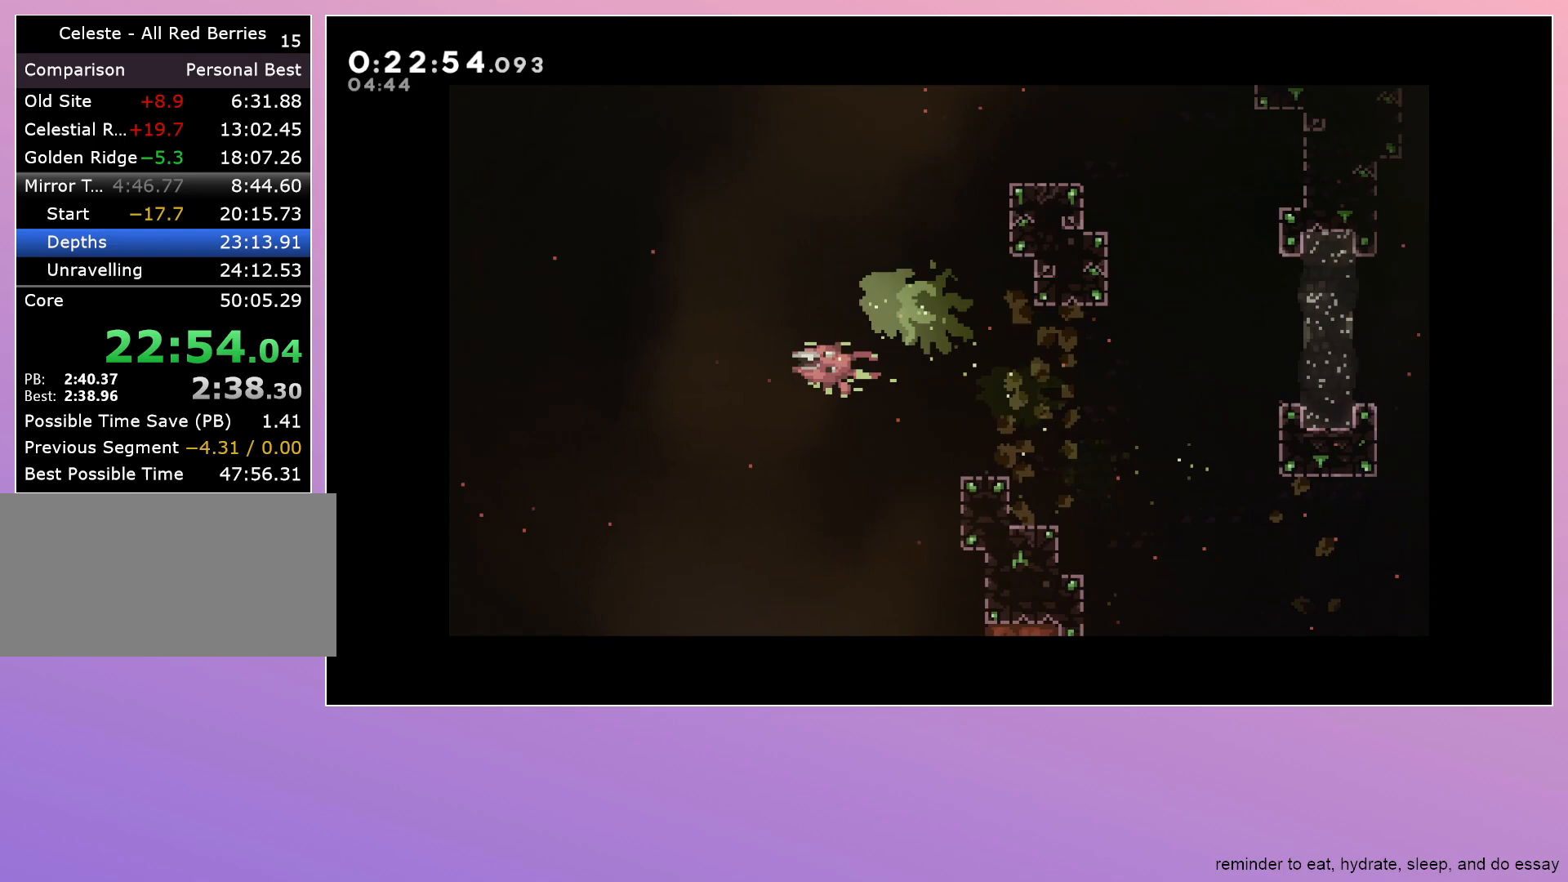
{"keys": ["left"], "events": [[150, "dash", "up"], [250, "down", "up"], [333, "dash", "down"], [433, "dash", "up"]]}
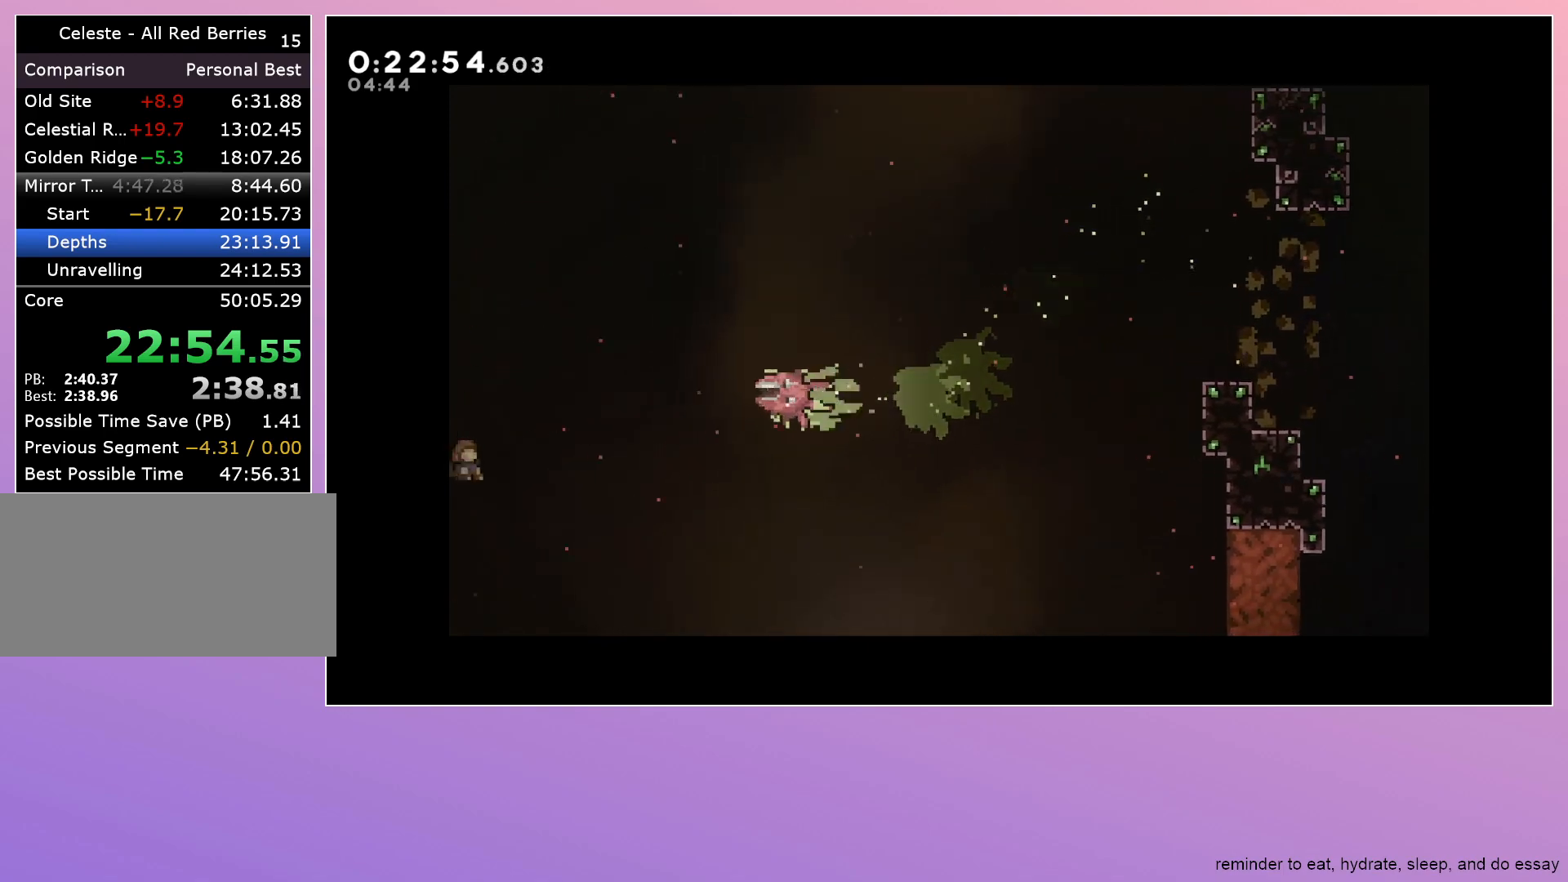
{"keys": ["left"], "events": [[33, "dash", "down"], [83, "dash", "up"], [167, "dash", "down"], [217, "dash", "up"]]}
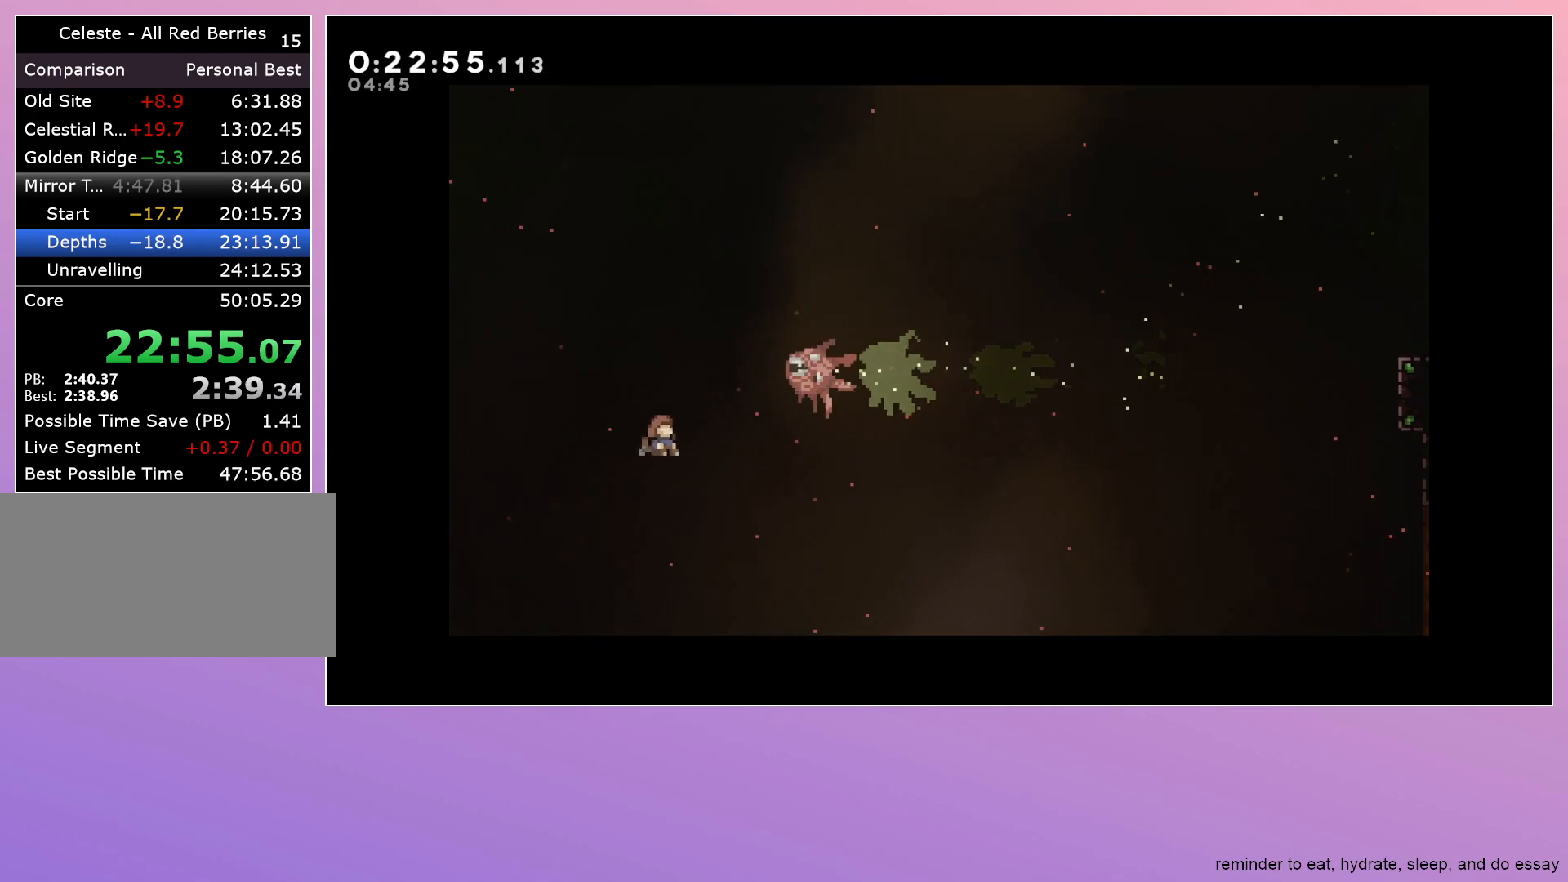
{"keys": ["up"], "events": [[50, "dash", "down"], [50, "down", "down"], [133, "down", "up"], [183, "dash", "up"], [317, "dash", "down"], [433, "dash", "up"], [433, "up", "down"], [467, "left", "up"]]}
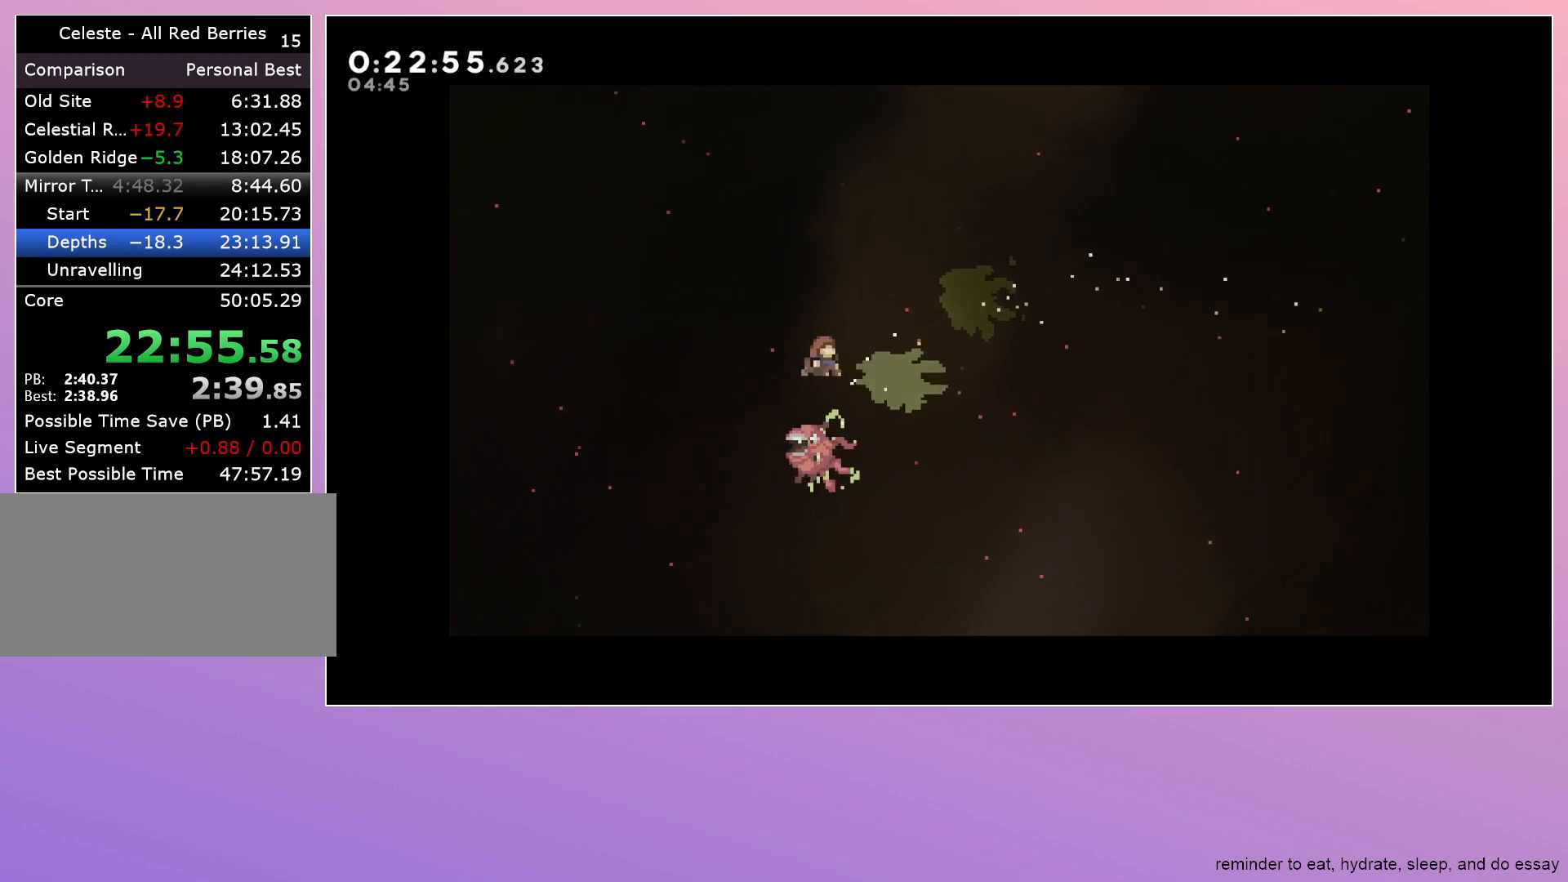
{"keys": [], "events": [[67, "dash", "down"], [200, "dash", "up"], [250, "dash", "down"], [483, "dash", "up"], [483, "up", "up"]]}
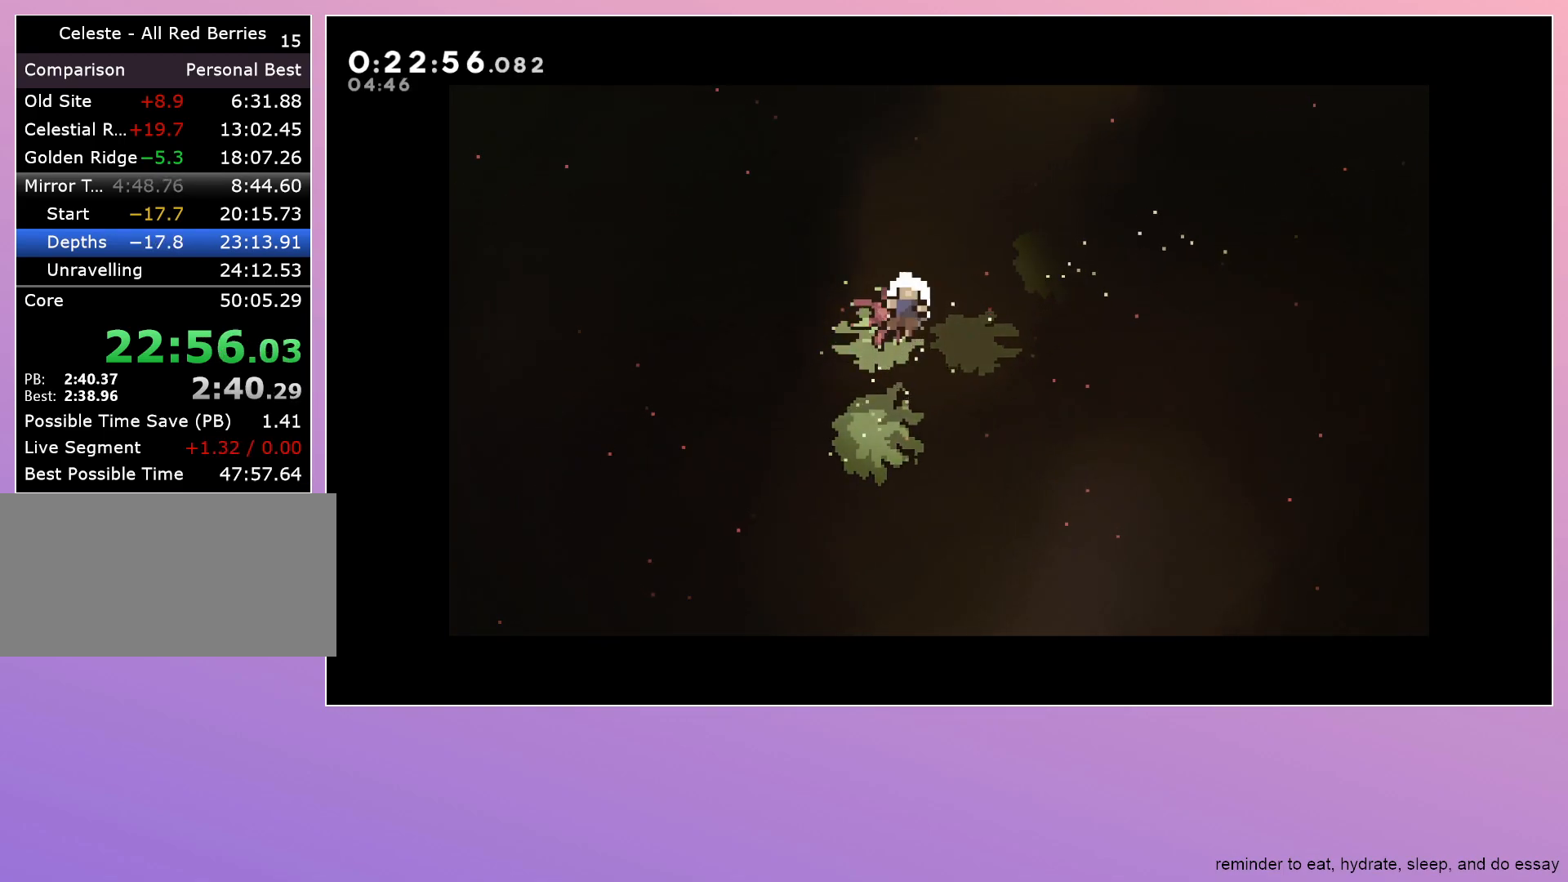
{"keys": ["dash"], "events": [[33, "dash", "down"], [267, "dash", "up"], [300, "dash", "down"], [350, "dash", "up"], [450, "dash", "down"]]}
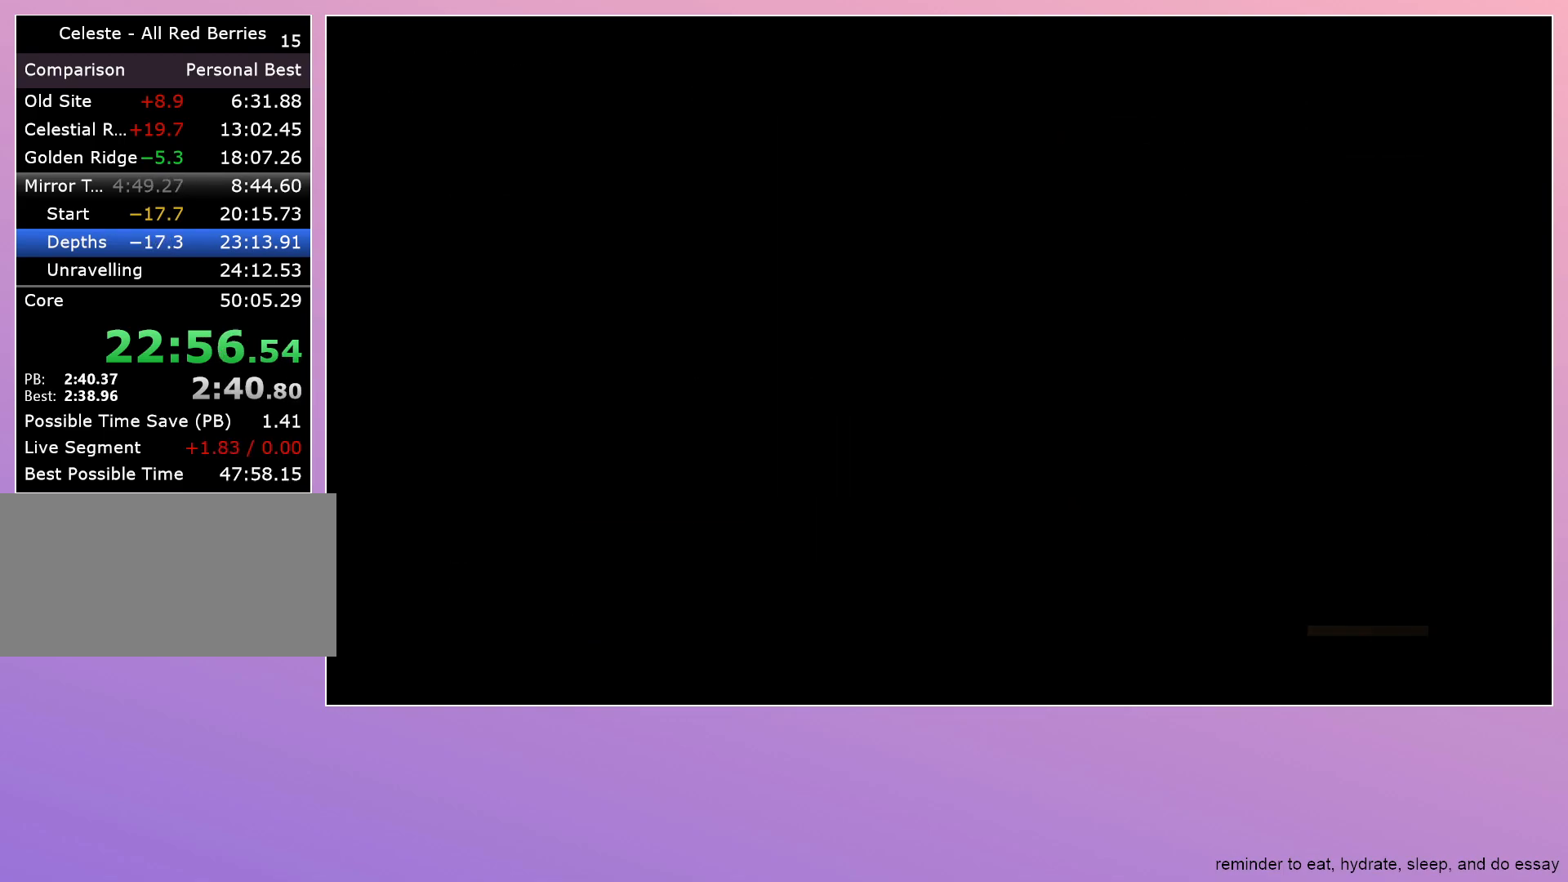
{"keys": [], "events": [[50, "dash", "up"], [100, "dash", "down"], [283, "dash", "up"], [333, "dash", "down"], [417, "dash", "up"]]}
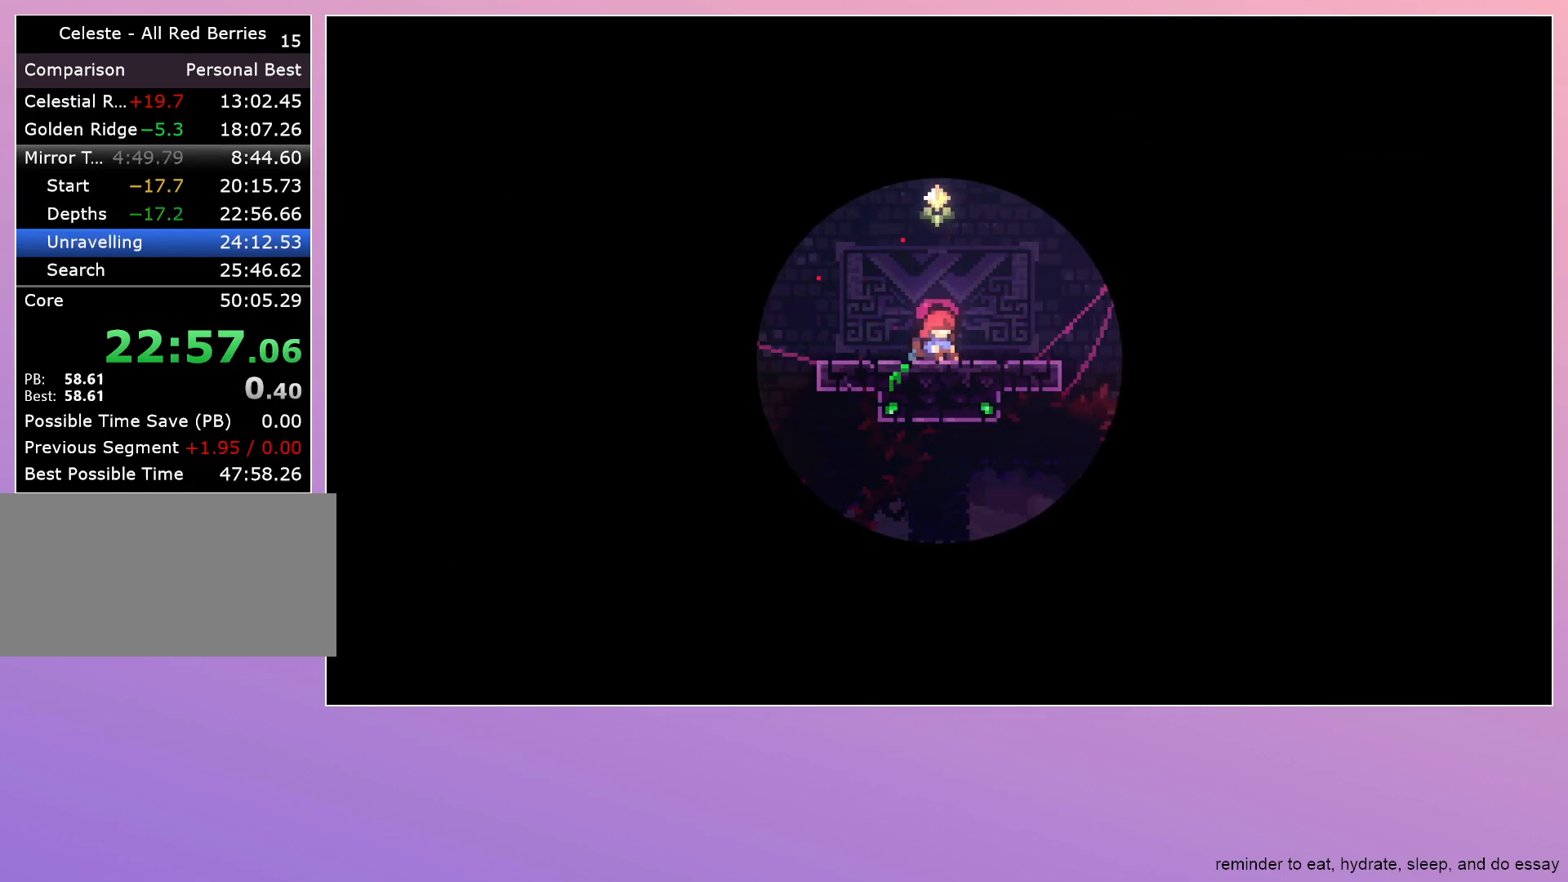
{"keys": [], "events": []}
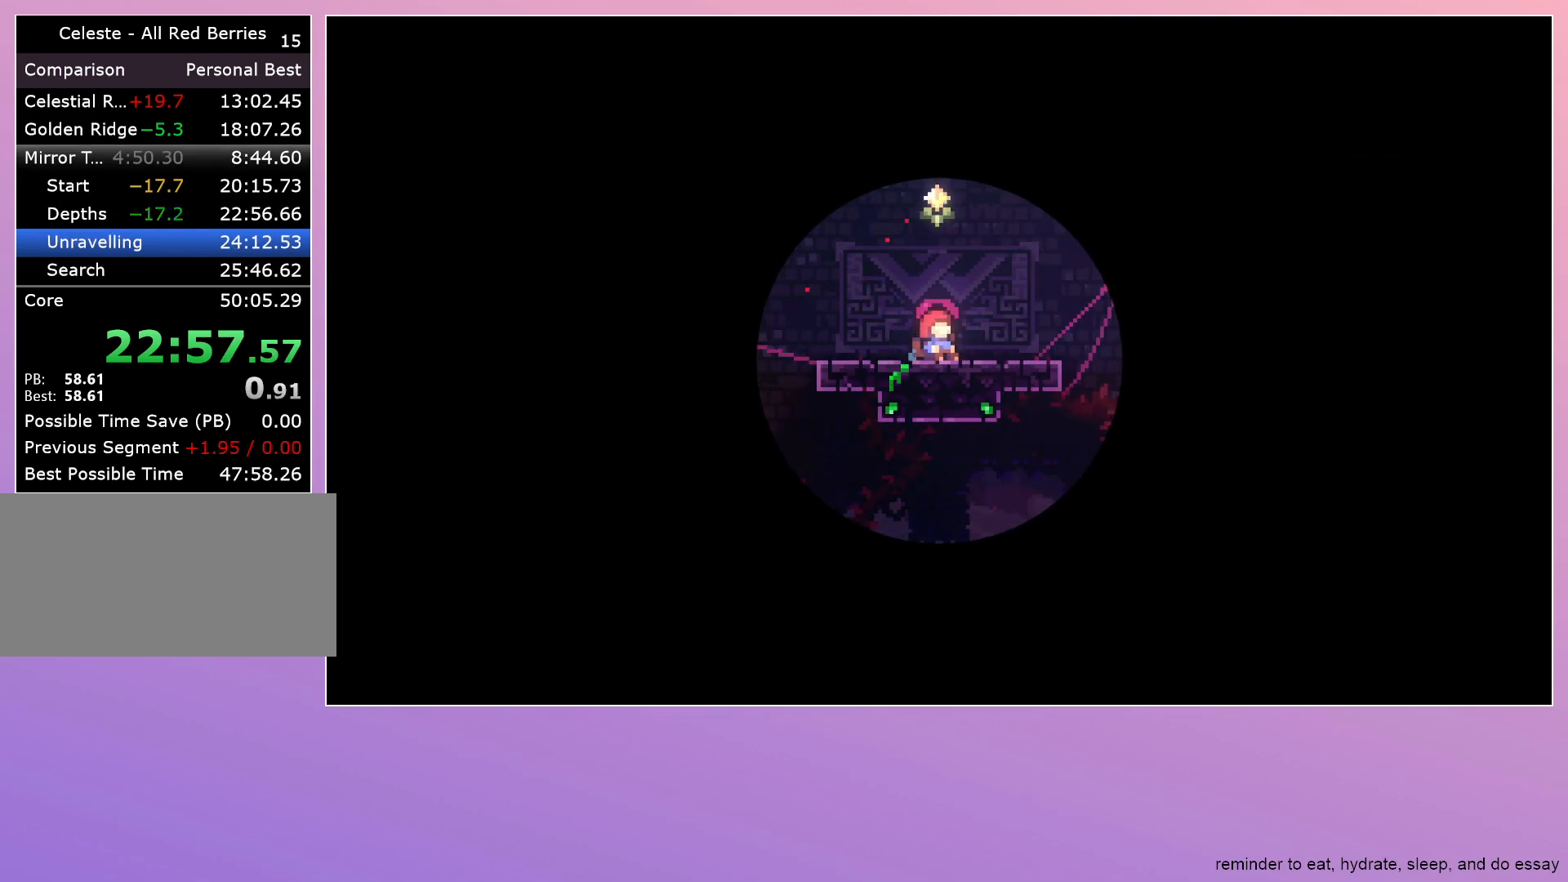
{"keys": ["down", "right"], "events": [[267, "down", "down"], [267, "right", "down"]]}
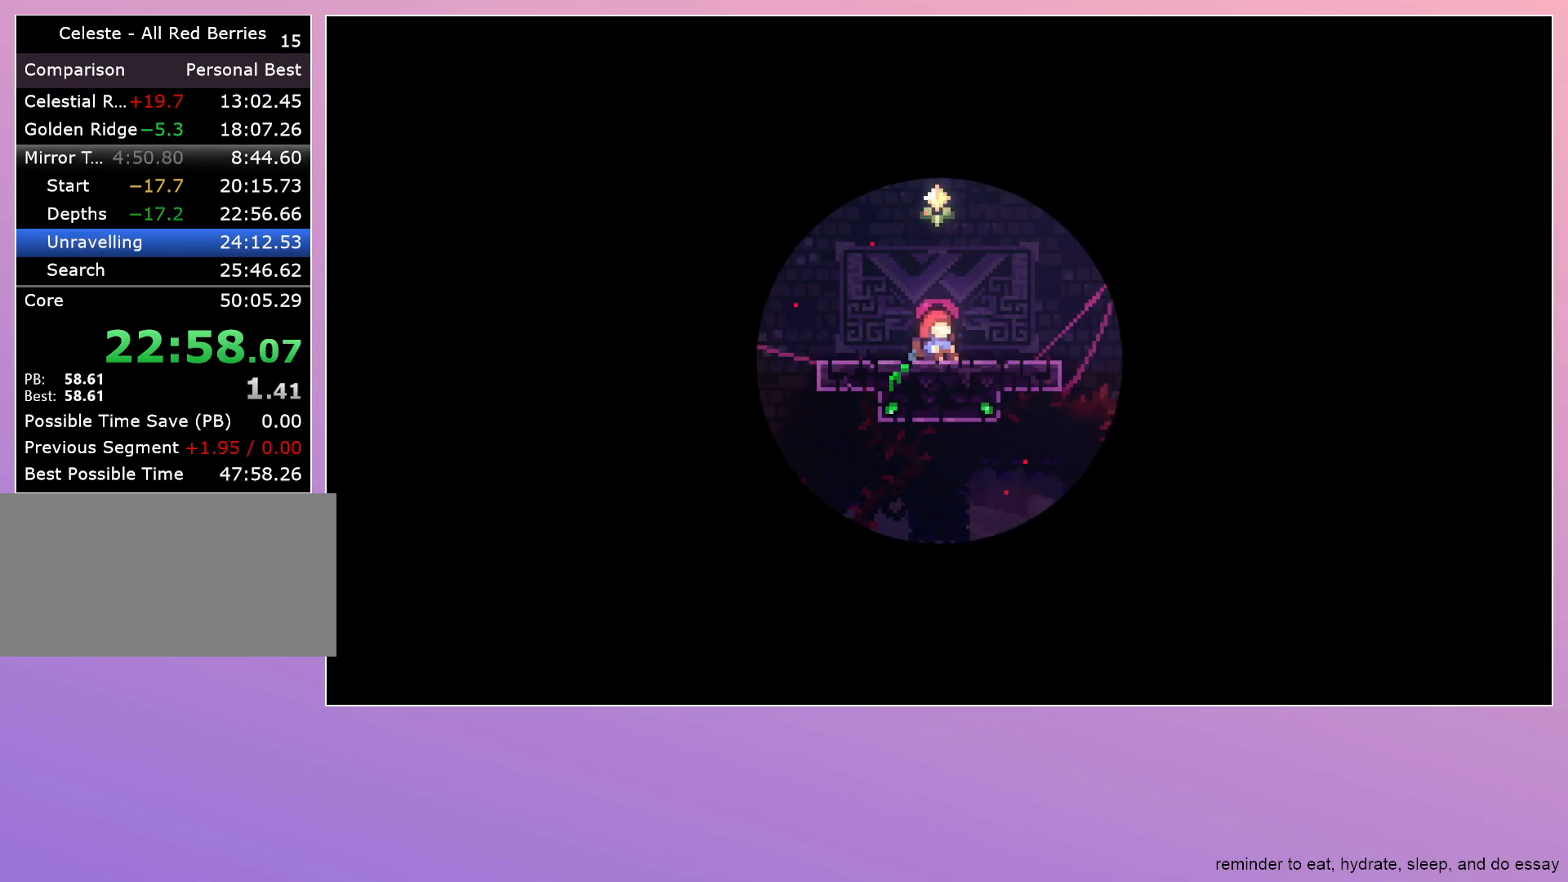
{"keys": ["down", "right"], "events": []}
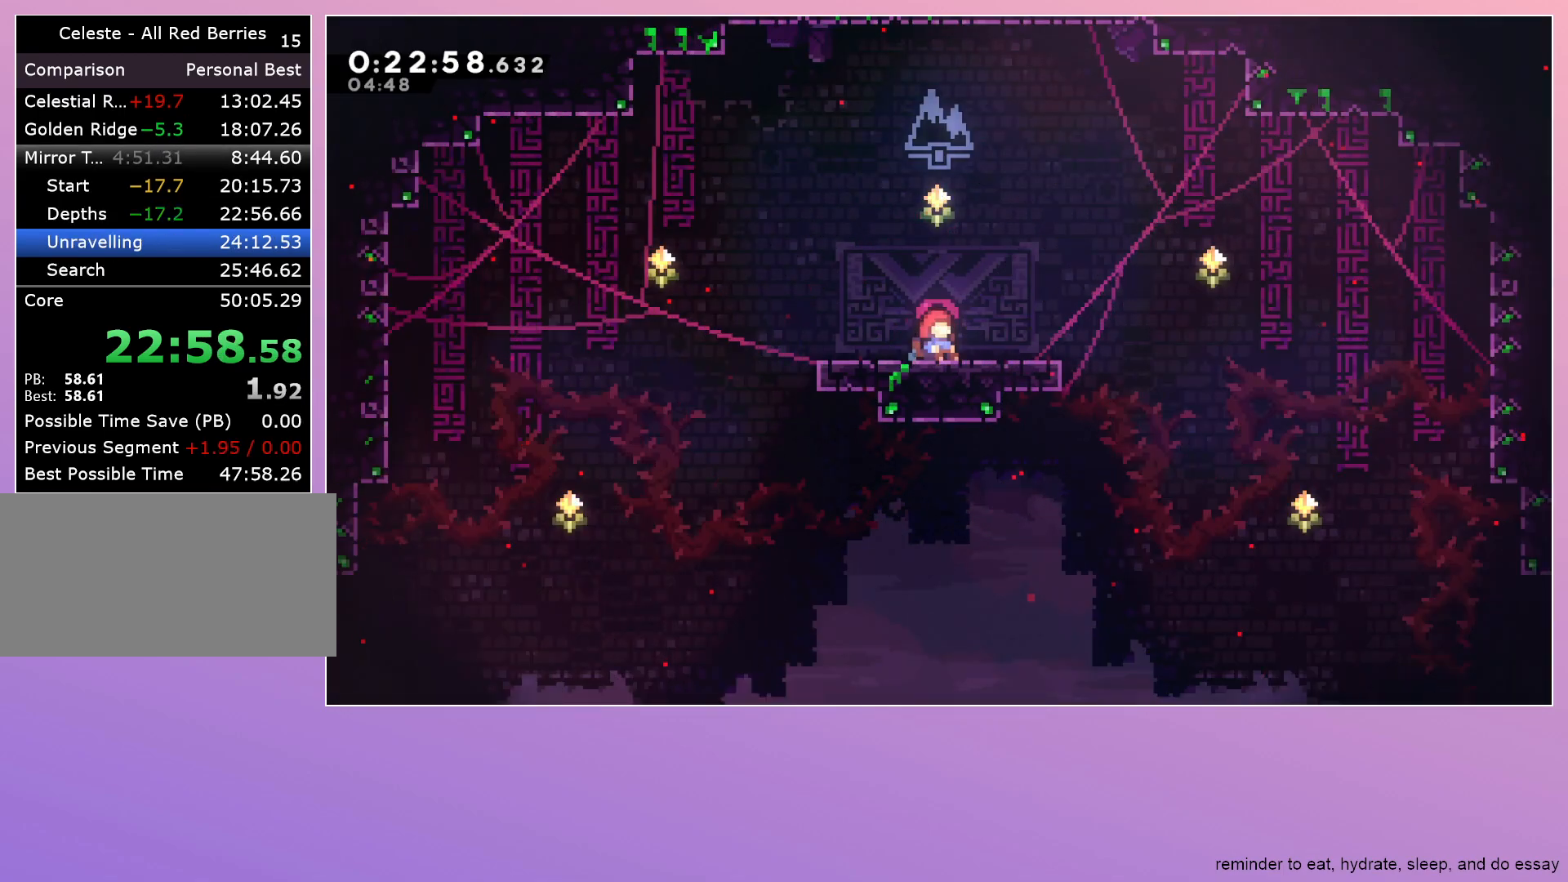
{"keys": ["down", "right"], "events": []}
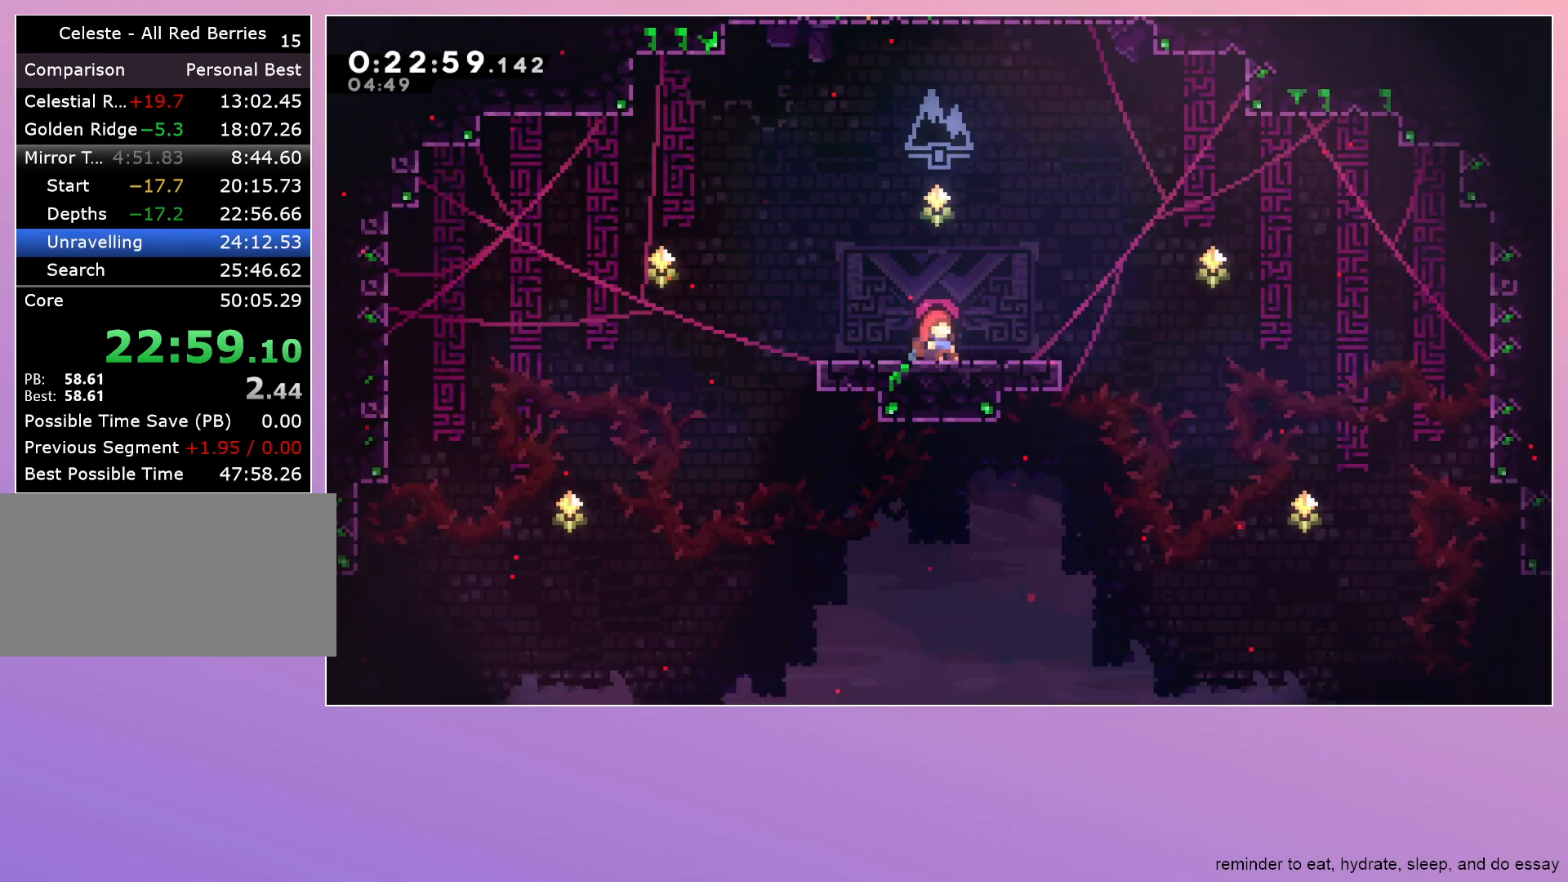
{"keys": ["down", "right"], "events": []}